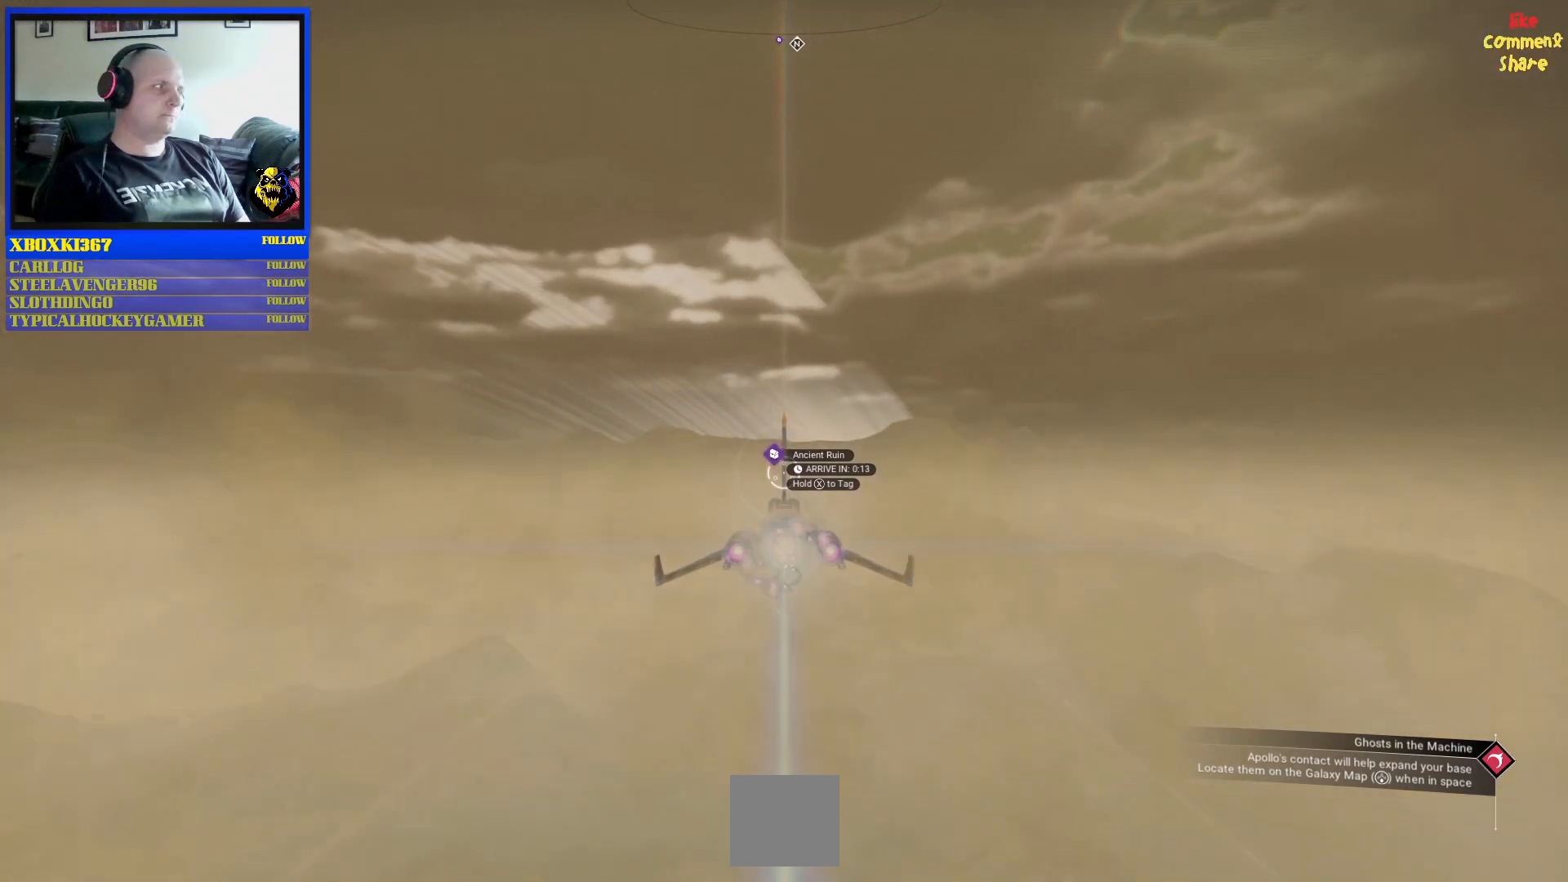
Gameplay with a controller (Xbox layout); each line is a JSON object with the inputs held at the frame after it. "events" lists button and stick changes between this image and that frame as [ms after this image, input, new state], when the widget could be followed in between. Not read: L2 L3.
{"buttons": ["B", "R2"], "left_stick": "center", "right_stick": "center", "events": []}
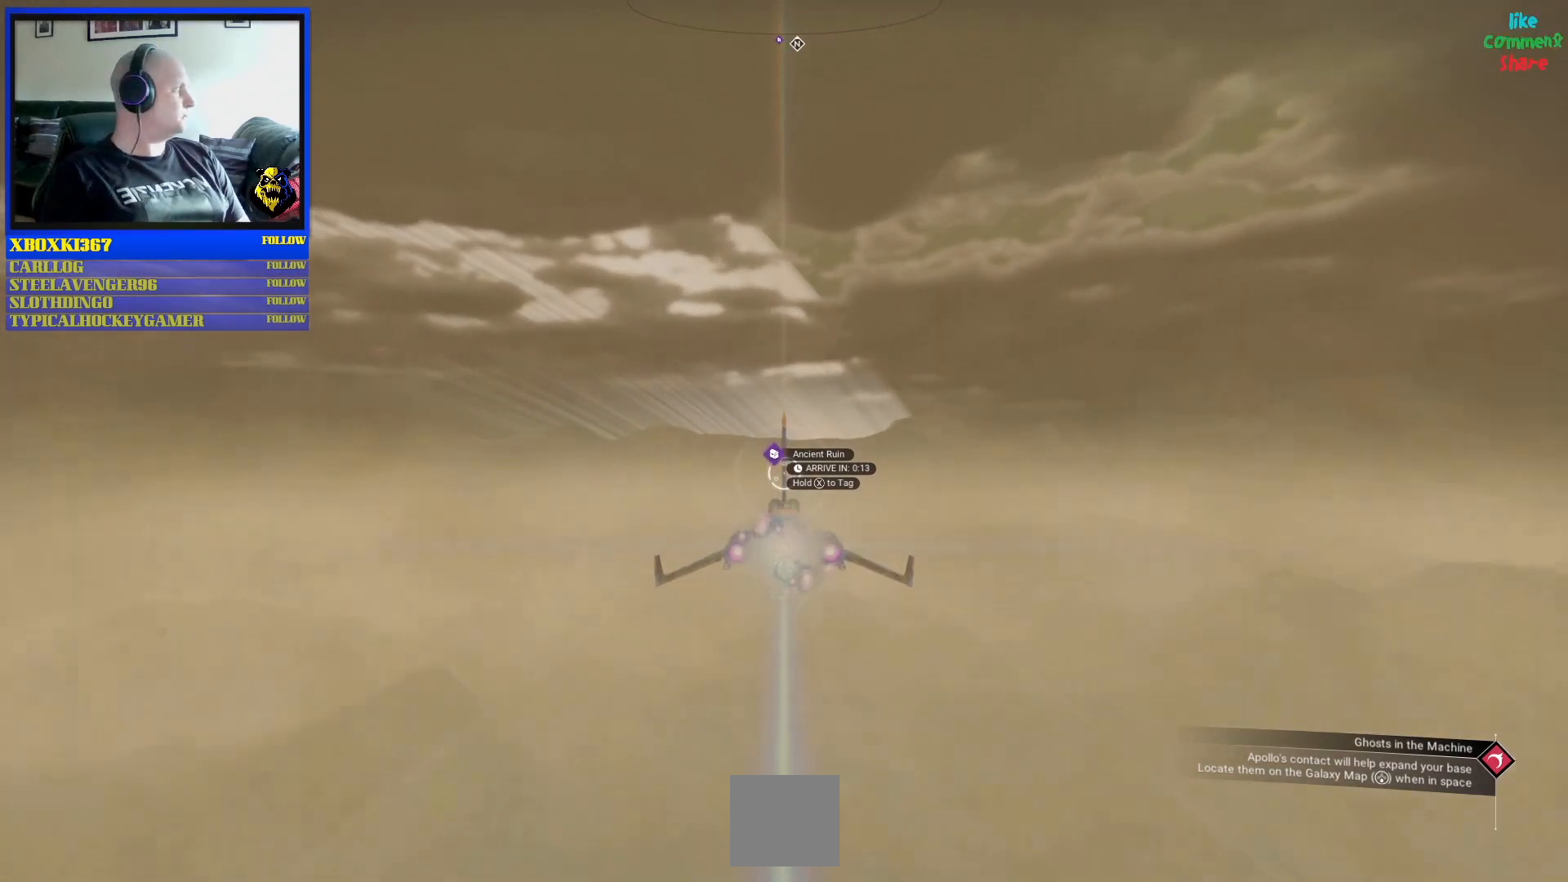
{"buttons": ["B", "R2"], "left_stick": "center", "right_stick": "center", "events": []}
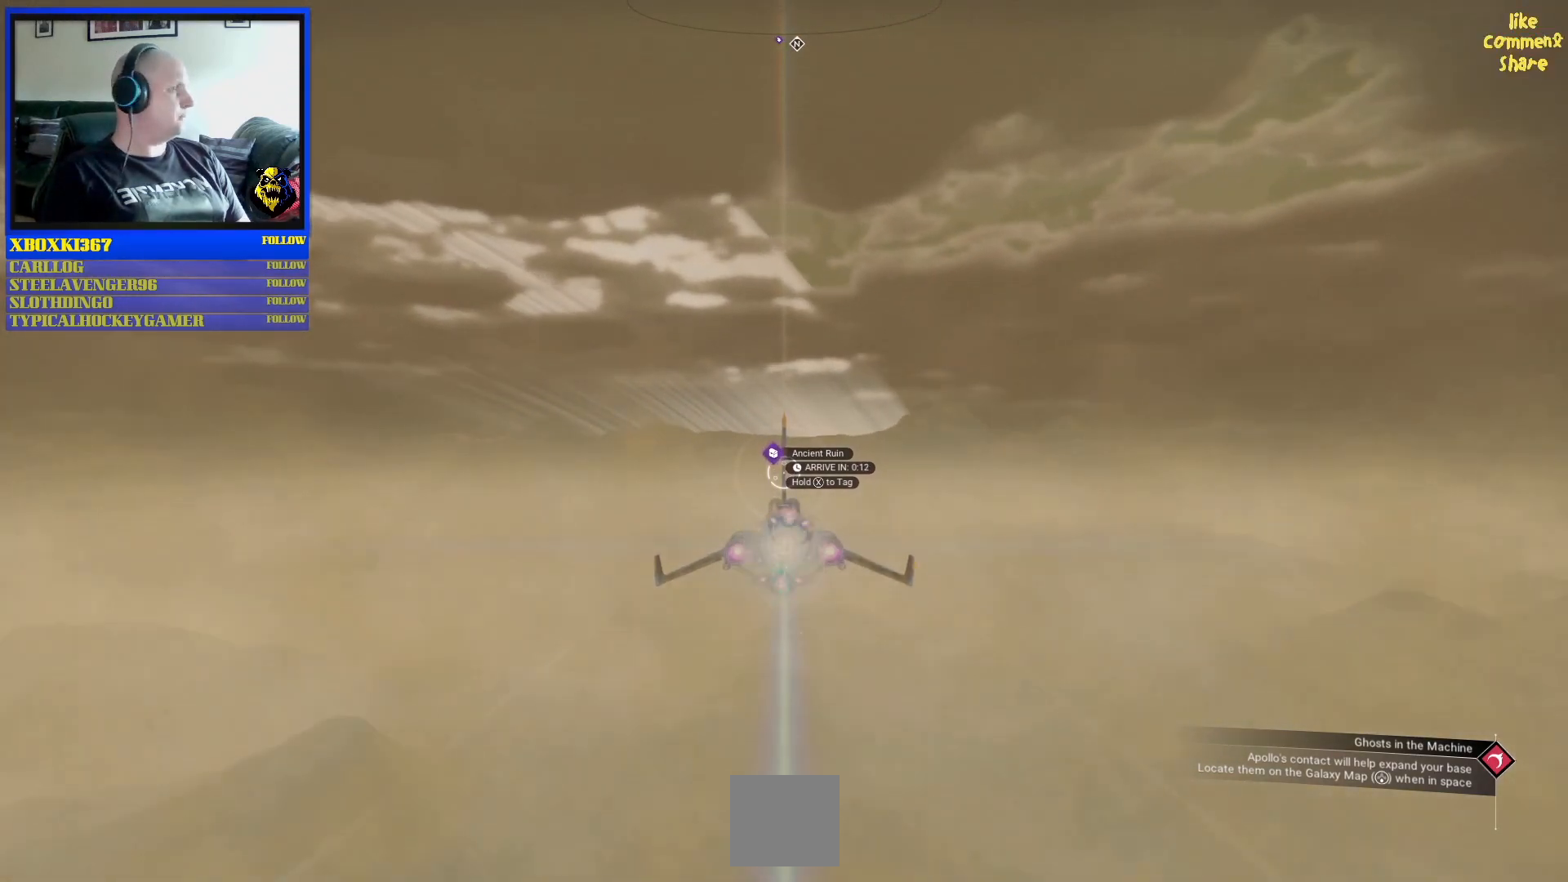
{"buttons": ["B", "R2"], "left_stick": "center", "right_stick": "center", "events": []}
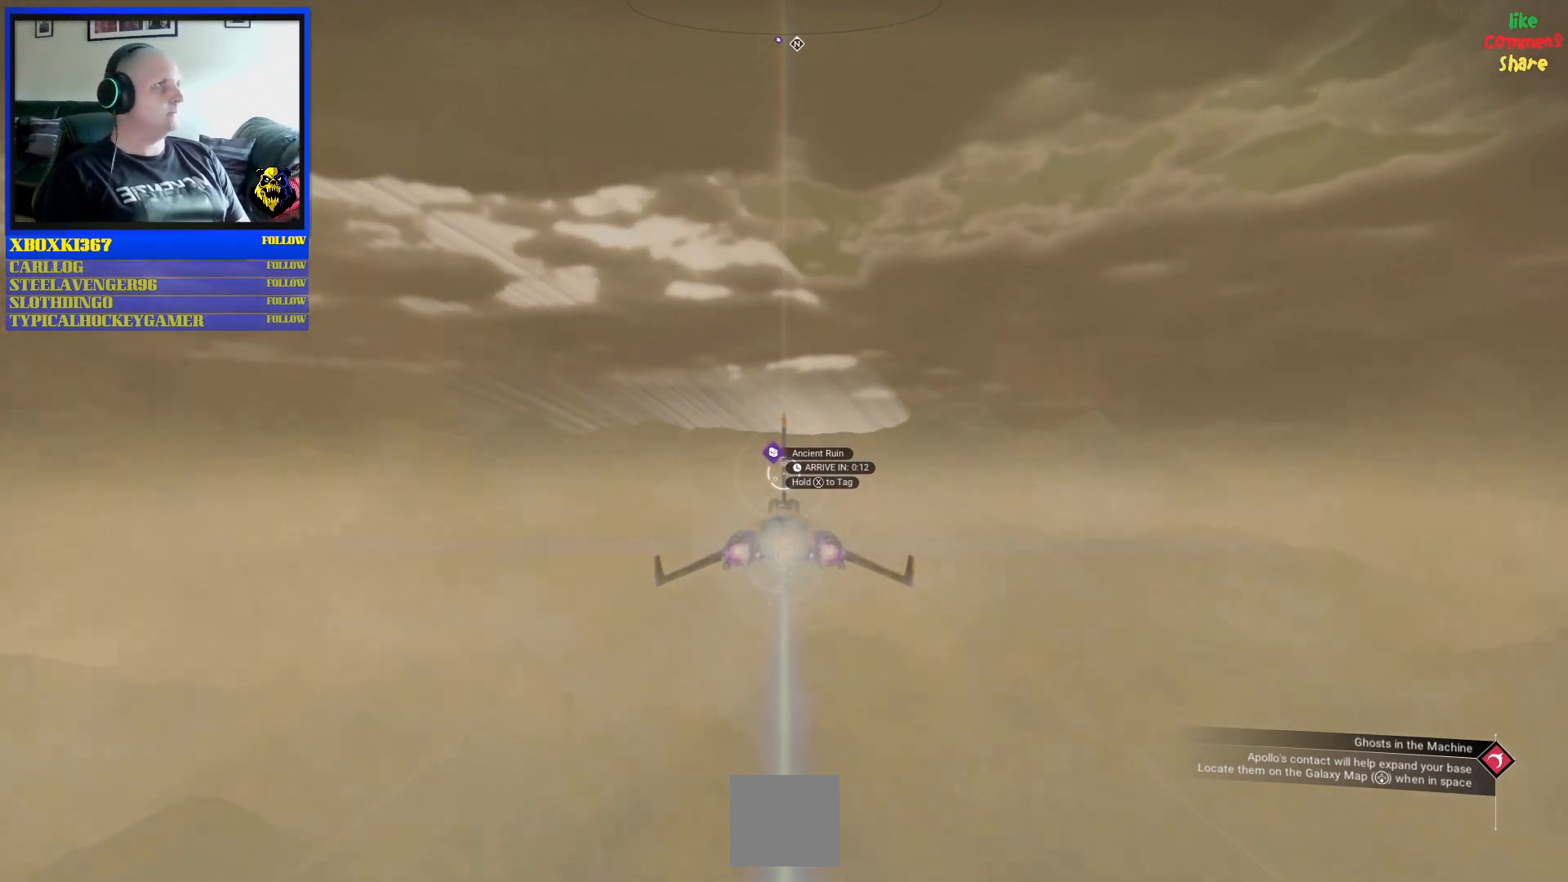
{"buttons": ["B", "R2"], "left_stick": "center", "right_stick": "center", "events": []}
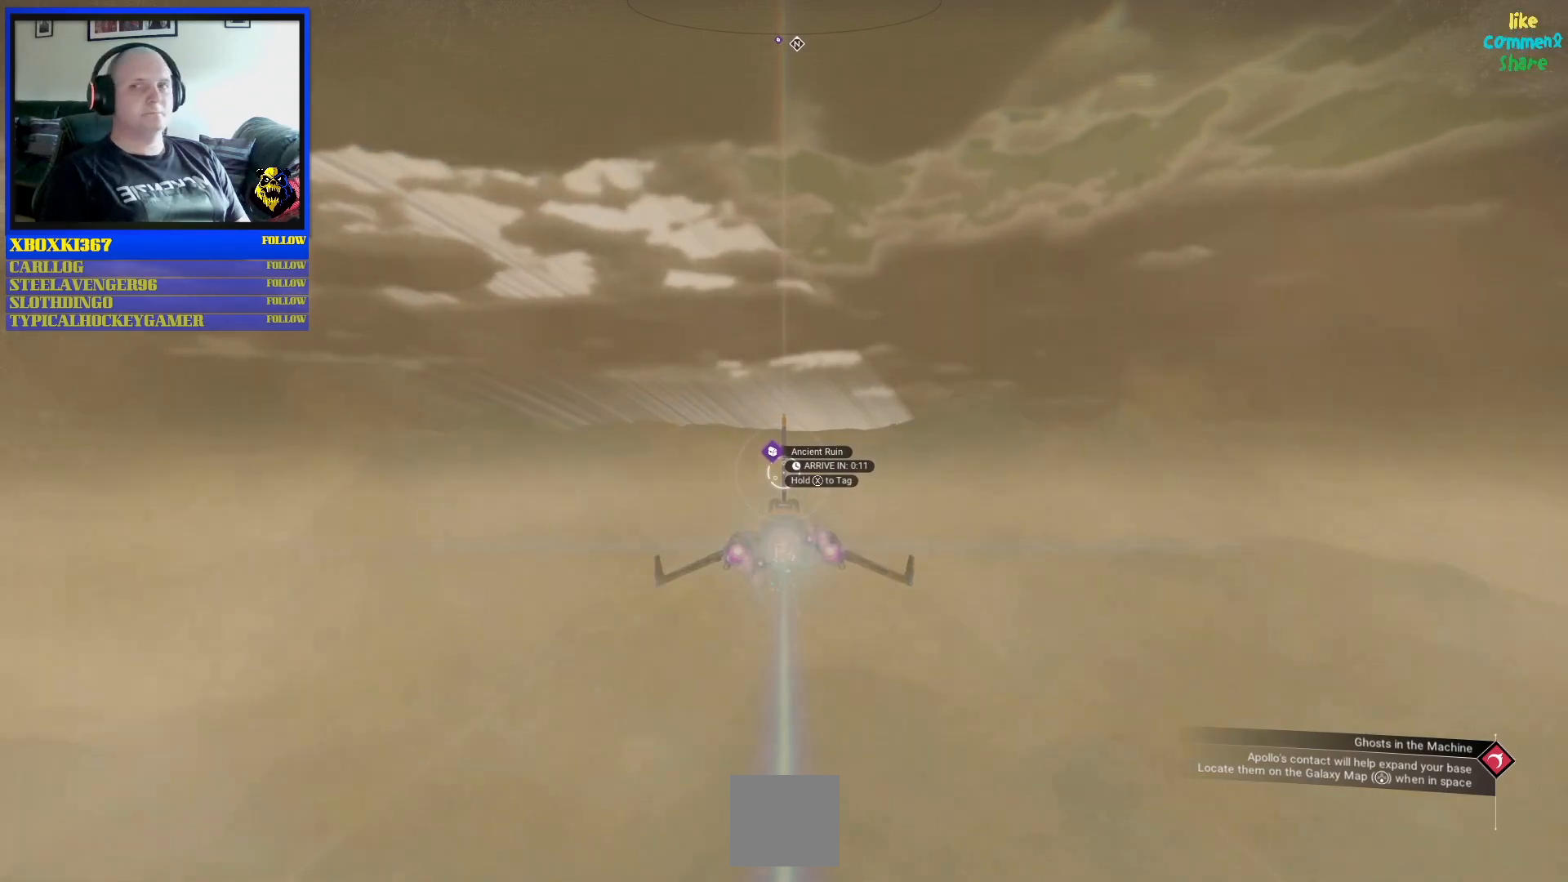
{"buttons": ["B", "R2"], "left_stick": "center", "right_stick": "center", "events": []}
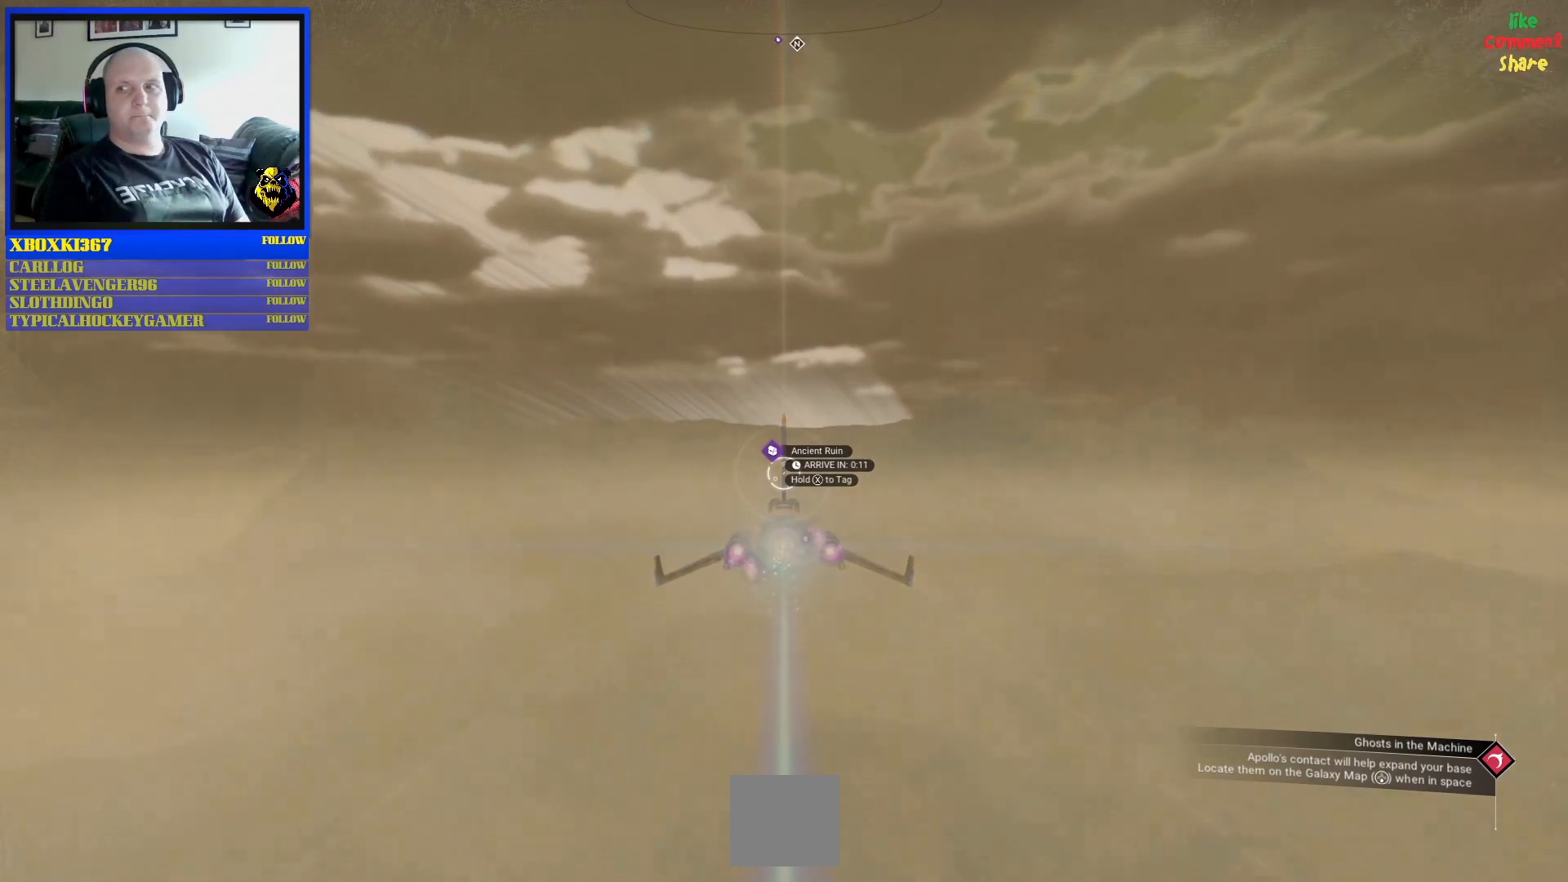
{"buttons": ["B", "R2"], "left_stick": "center", "right_stick": "center", "events": []}
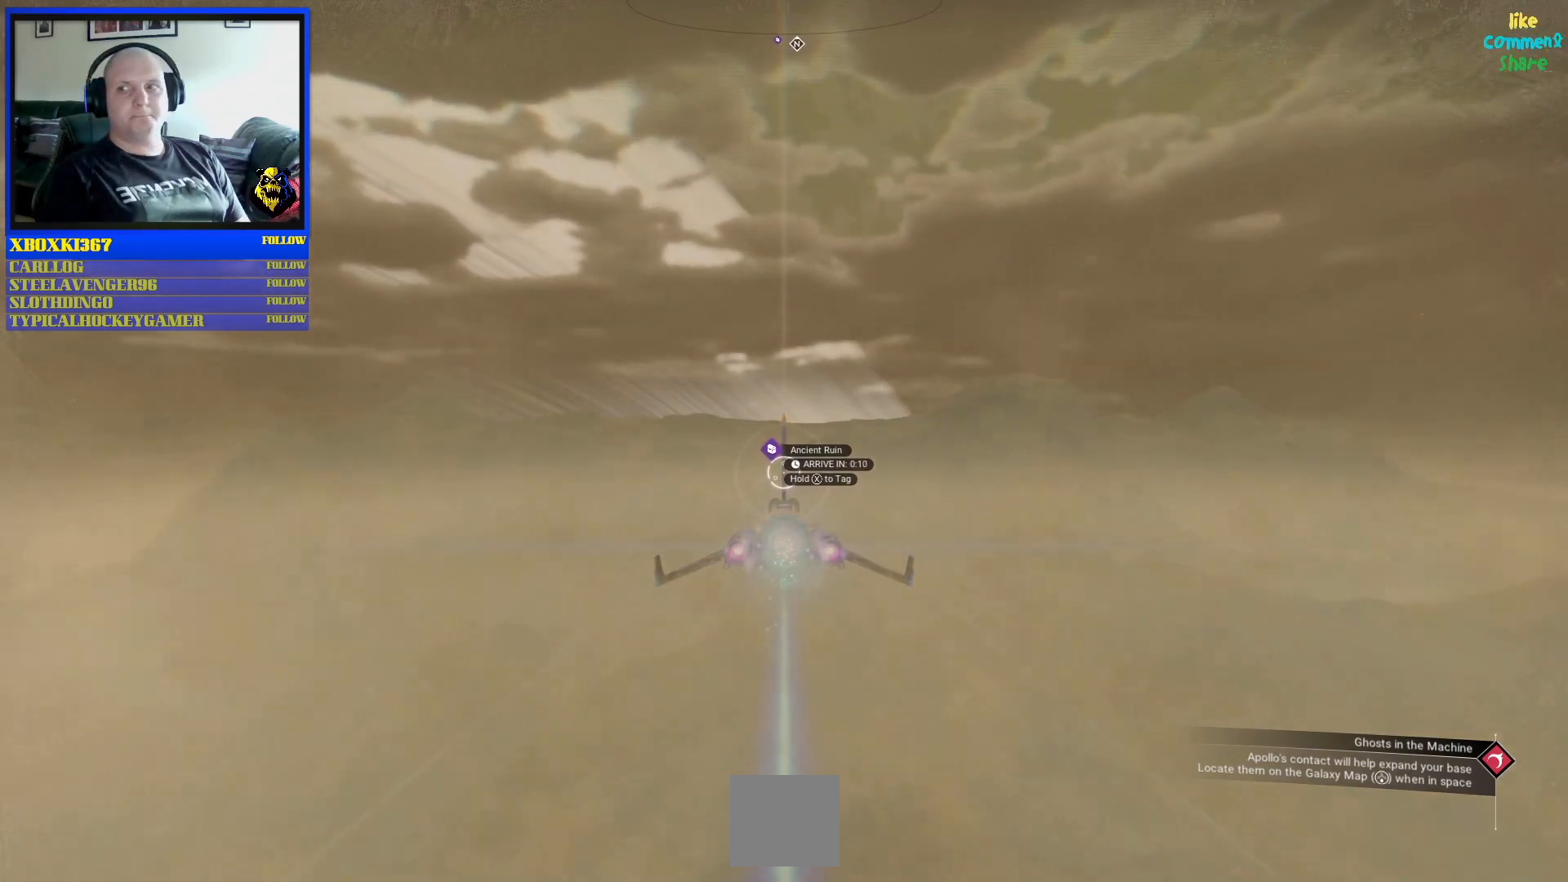
{"buttons": ["B", "R2"], "left_stick": "center", "right_stick": "center", "events": []}
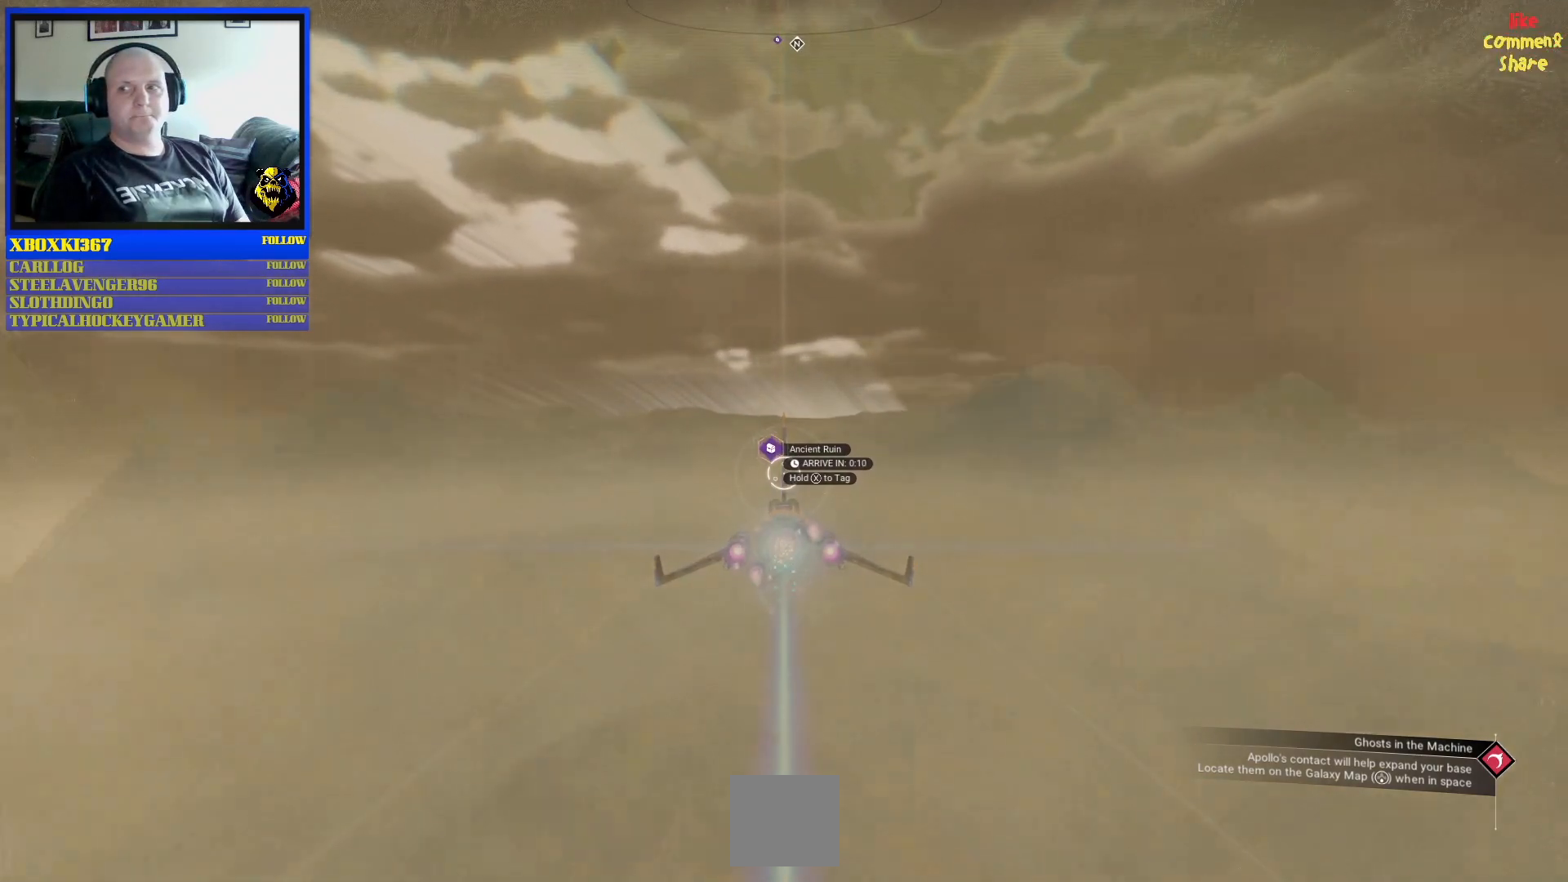
{"buttons": ["B", "R2"], "left_stick": "center", "right_stick": "center", "events": []}
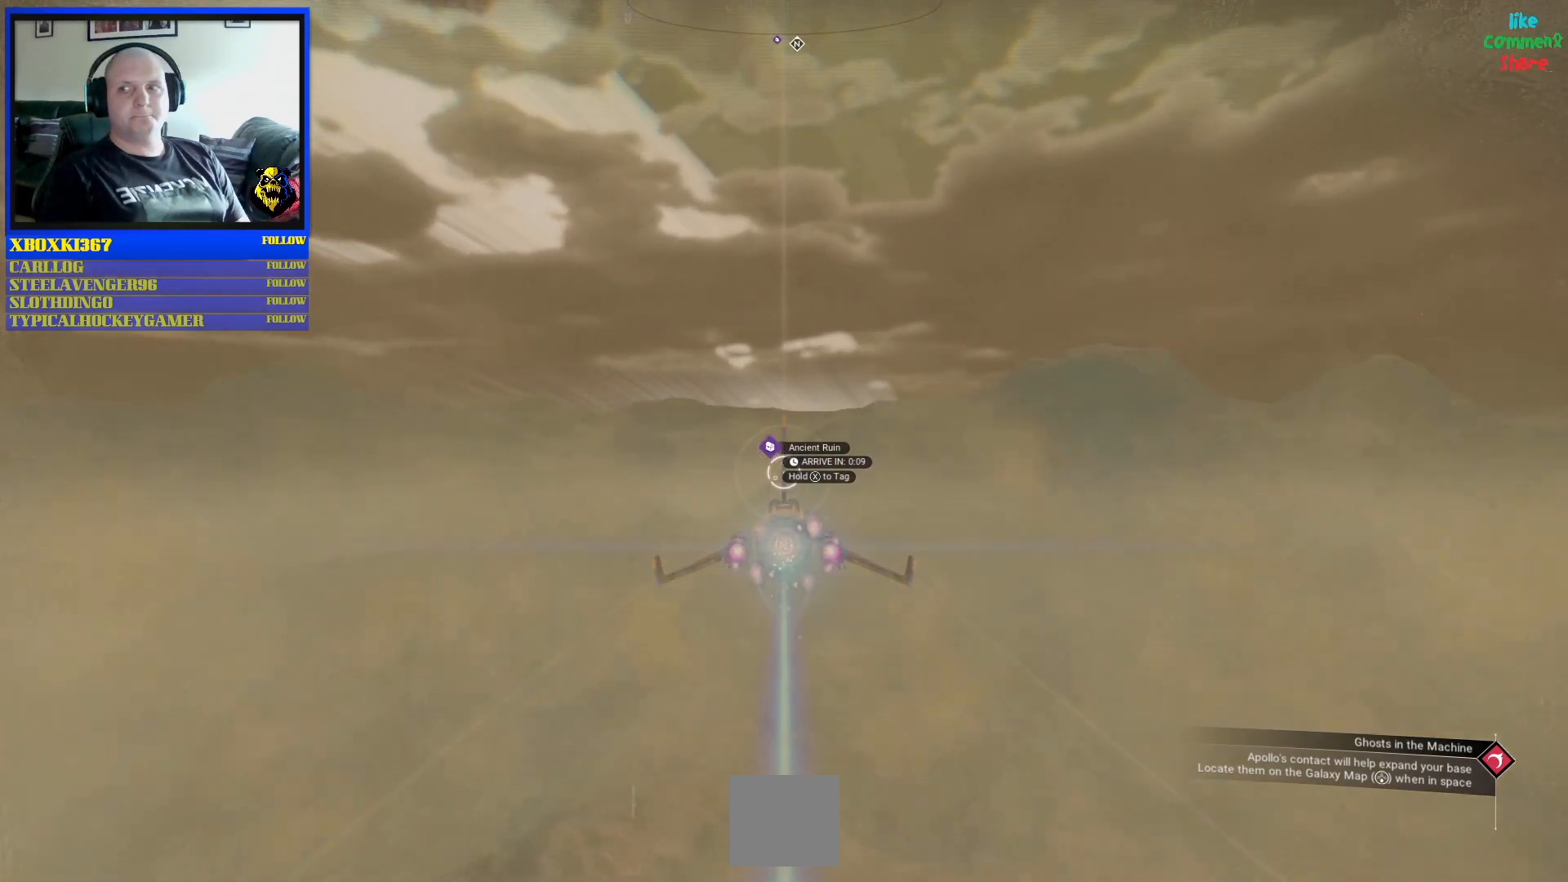
{"buttons": ["B", "R2"], "left_stick": "center", "right_stick": "center", "events": []}
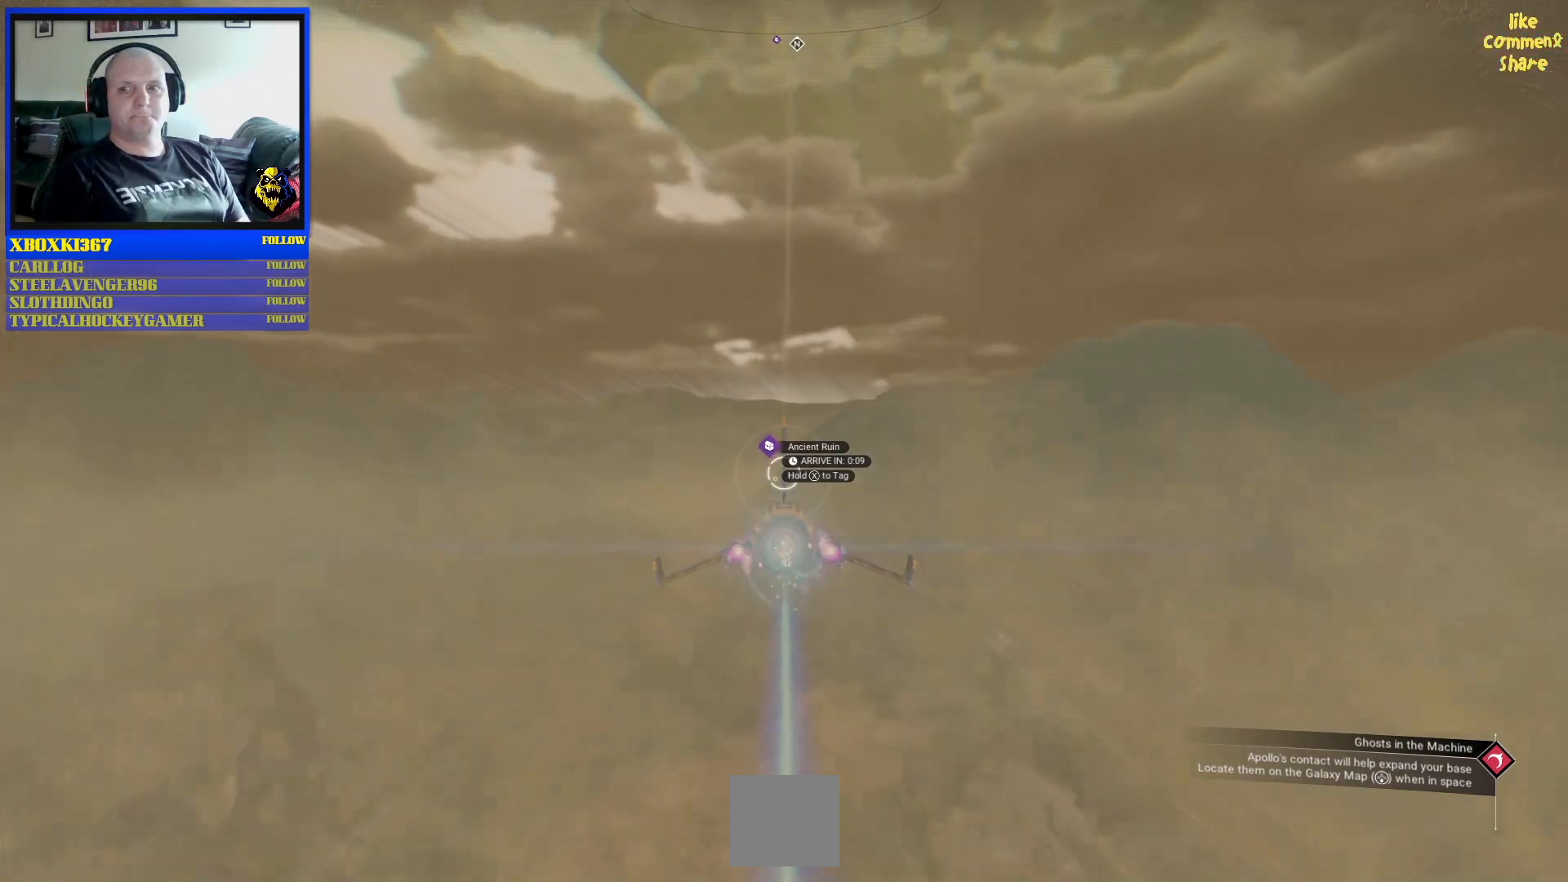
{"buttons": ["B", "R2"], "left_stick": "center", "right_stick": "center", "events": []}
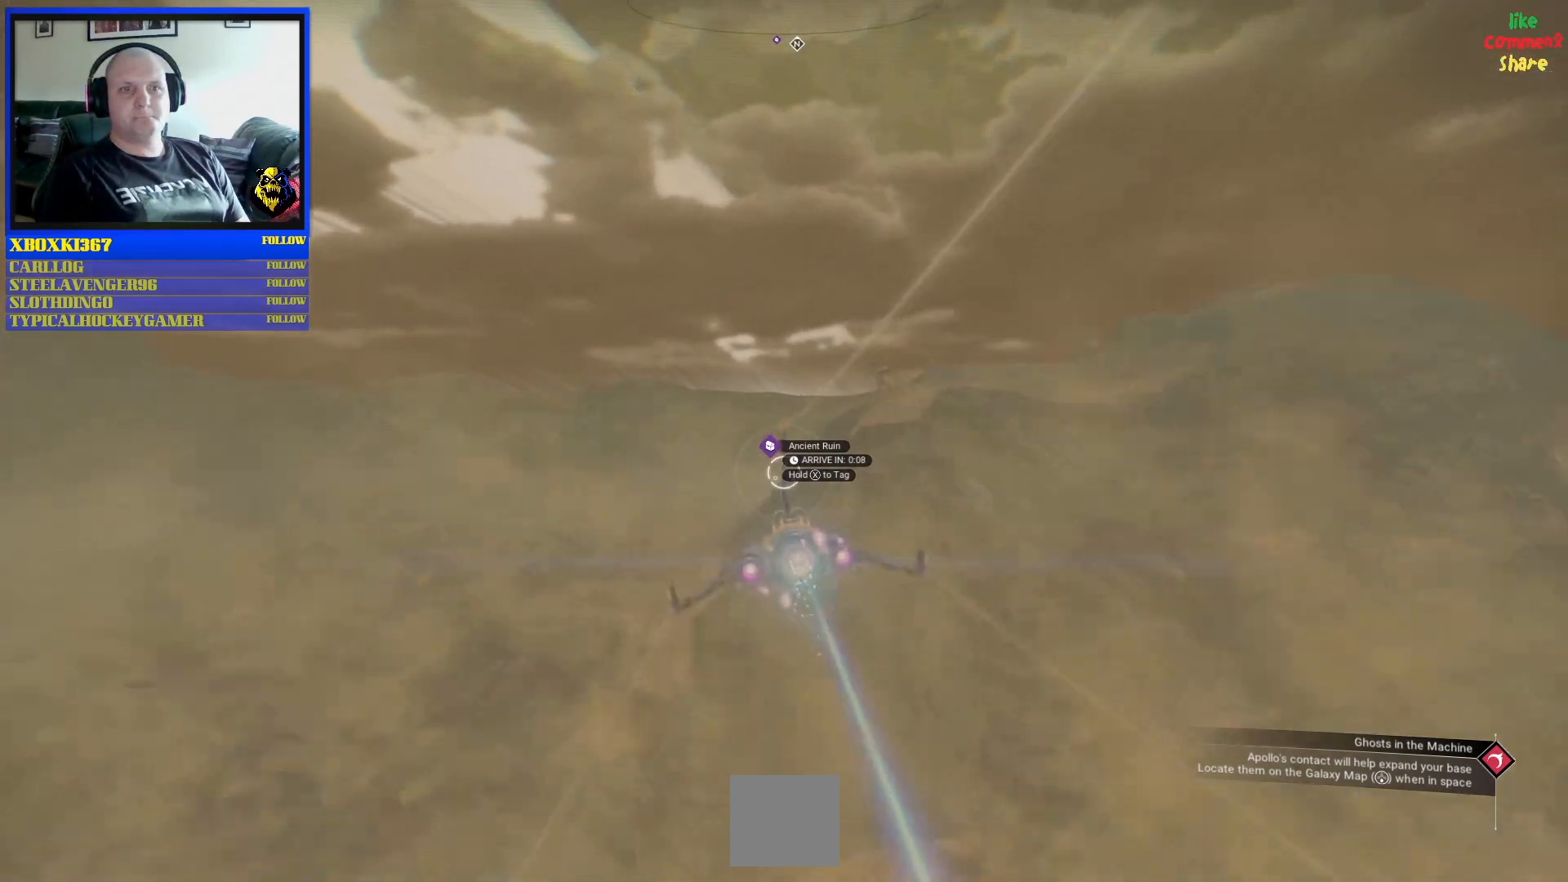
{"buttons": ["B", "R2"], "left_stick": "up", "right_stick": "center", "events": [[183, "left_stick", "up"]]}
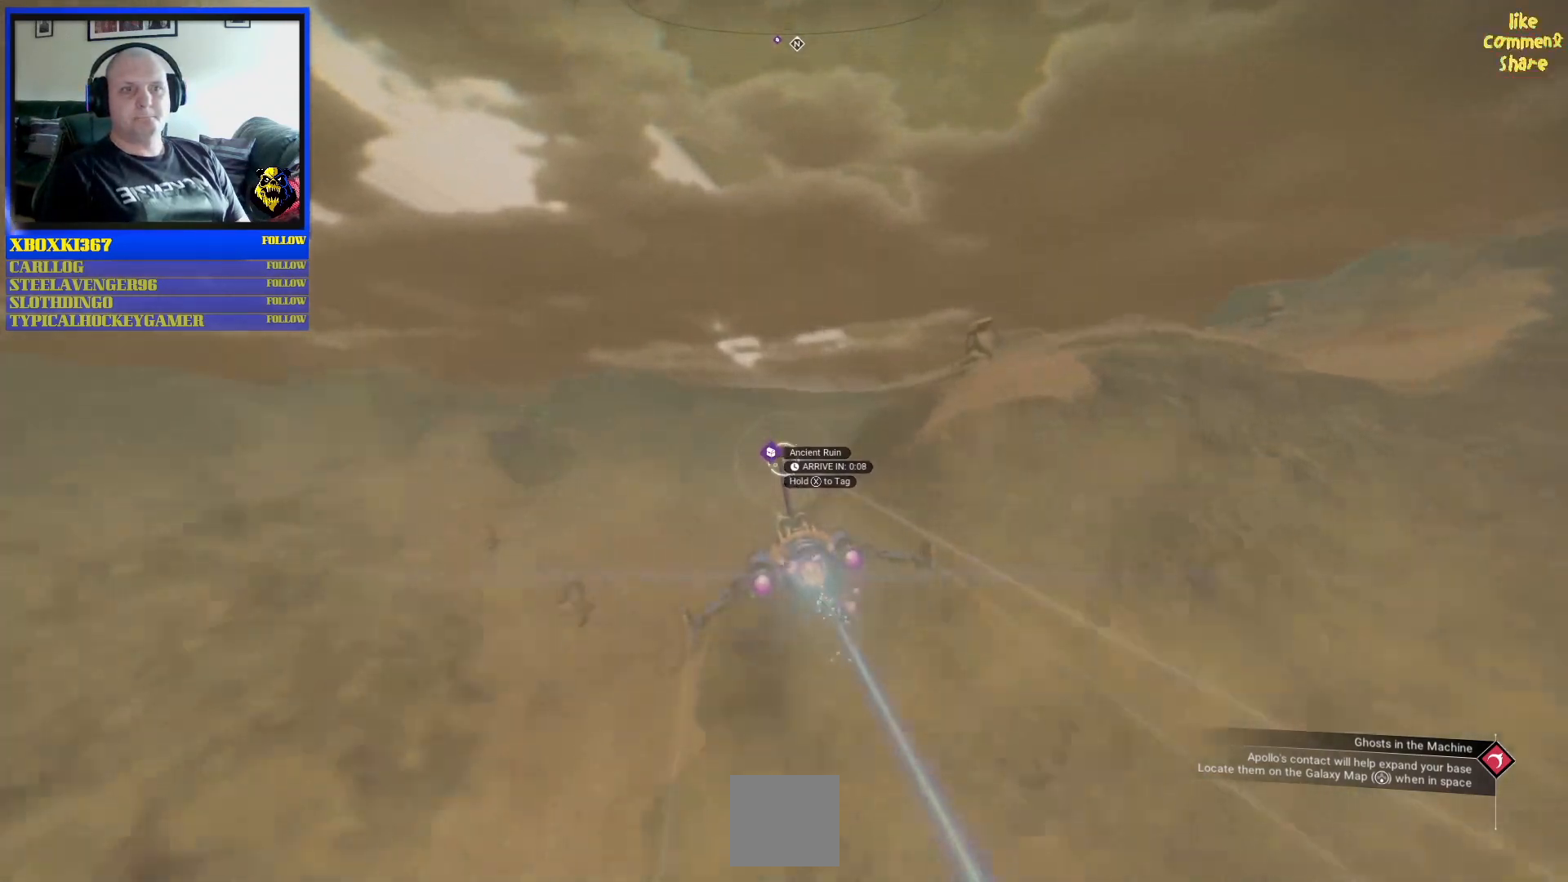
{"buttons": ["B", "R2"], "left_stick": "center", "right_stick": "center", "events": [[67, "left_stick", "up-right"], [267, "left_stick", "center"]]}
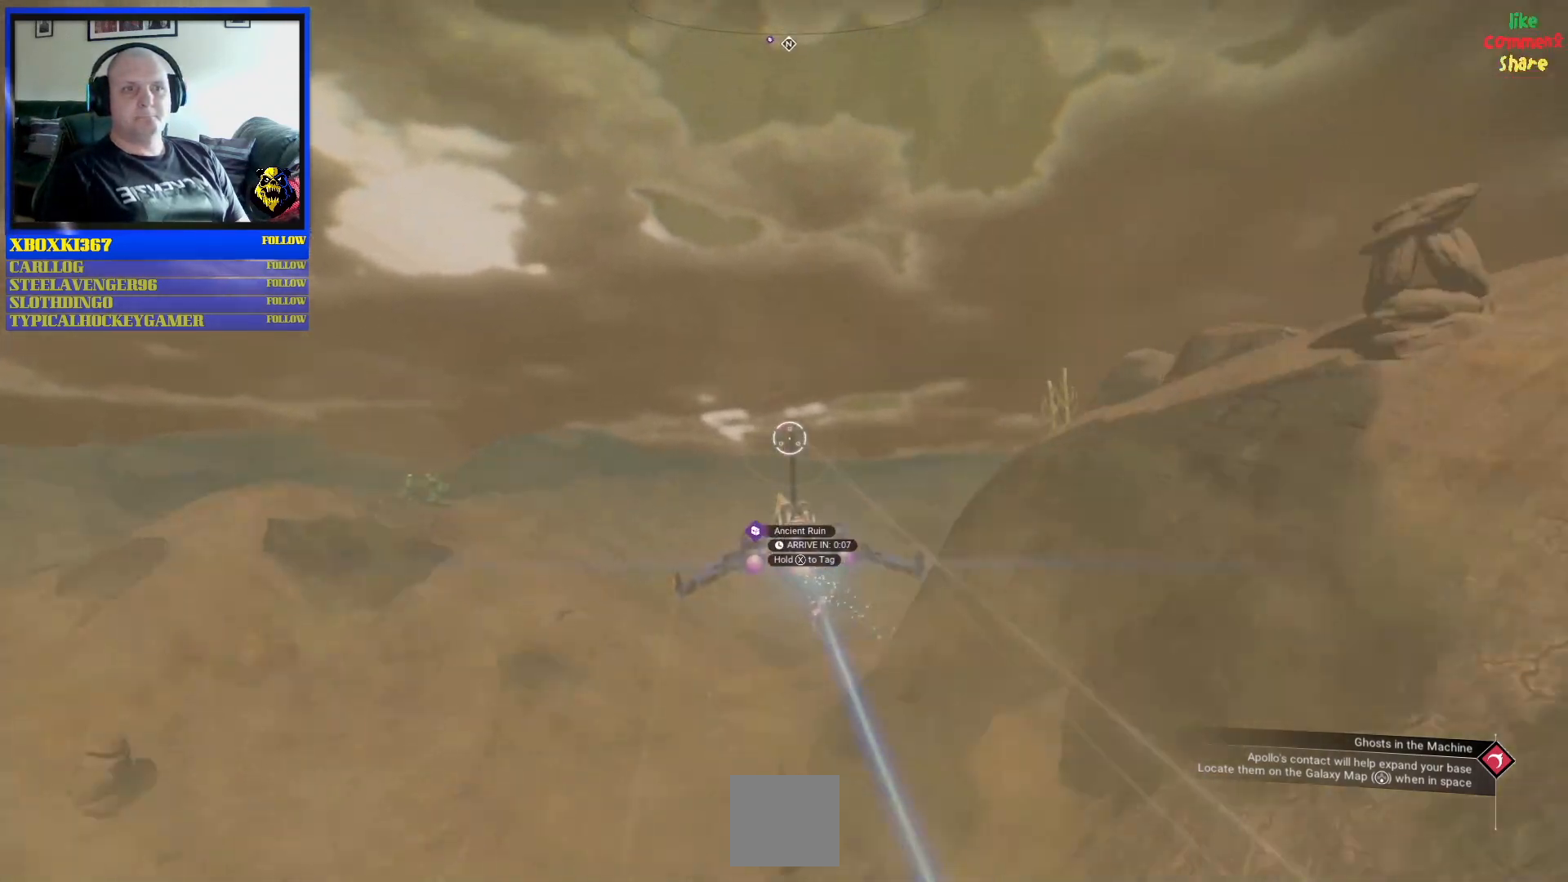
{"buttons": ["B", "R2"], "left_stick": "down", "right_stick": "center", "events": [[50, "left_stick", "down"]]}
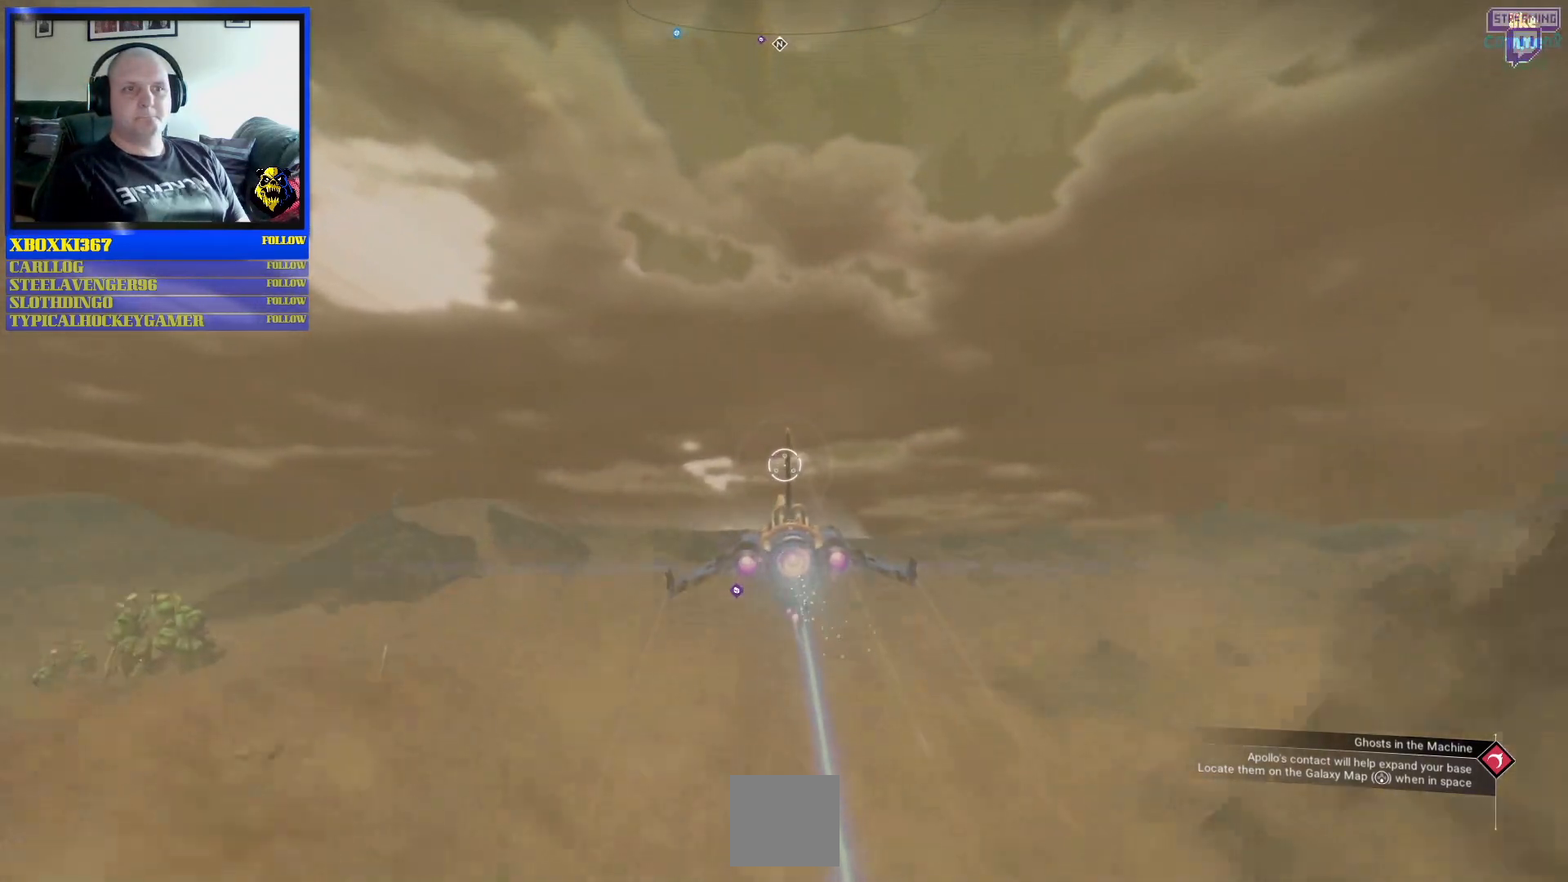
{"buttons": ["B", "R2"], "left_stick": "down", "right_stick": "center", "events": [[50, "left_stick", "center"], [350, "left_stick", "down"]]}
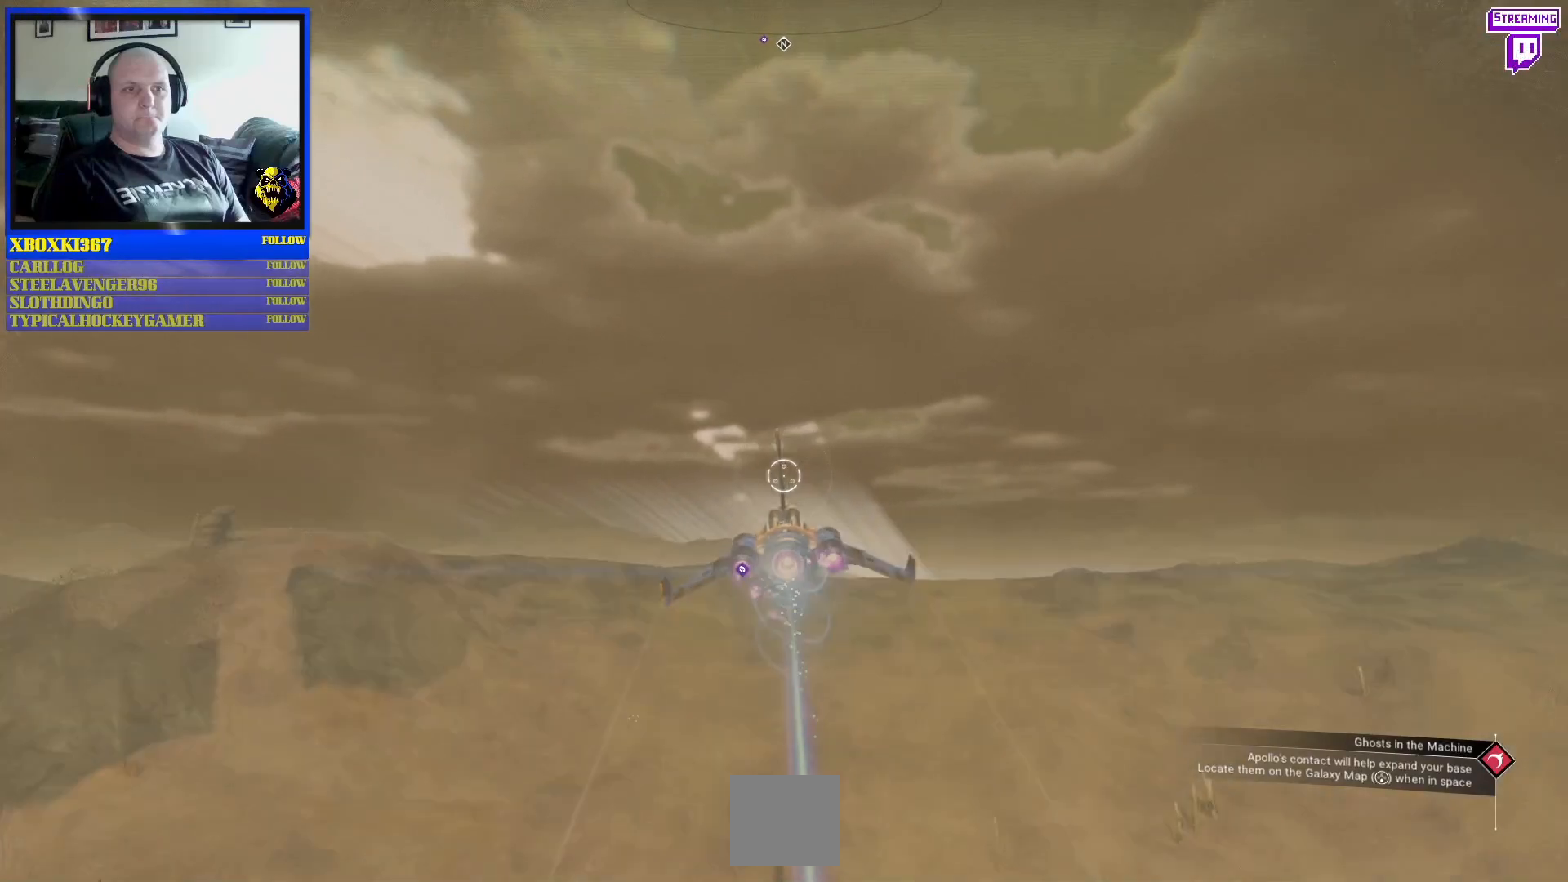
{"buttons": [], "left_stick": "down", "right_stick": "center", "events": [[267, "B", "up"], [367, "R2", "up"]]}
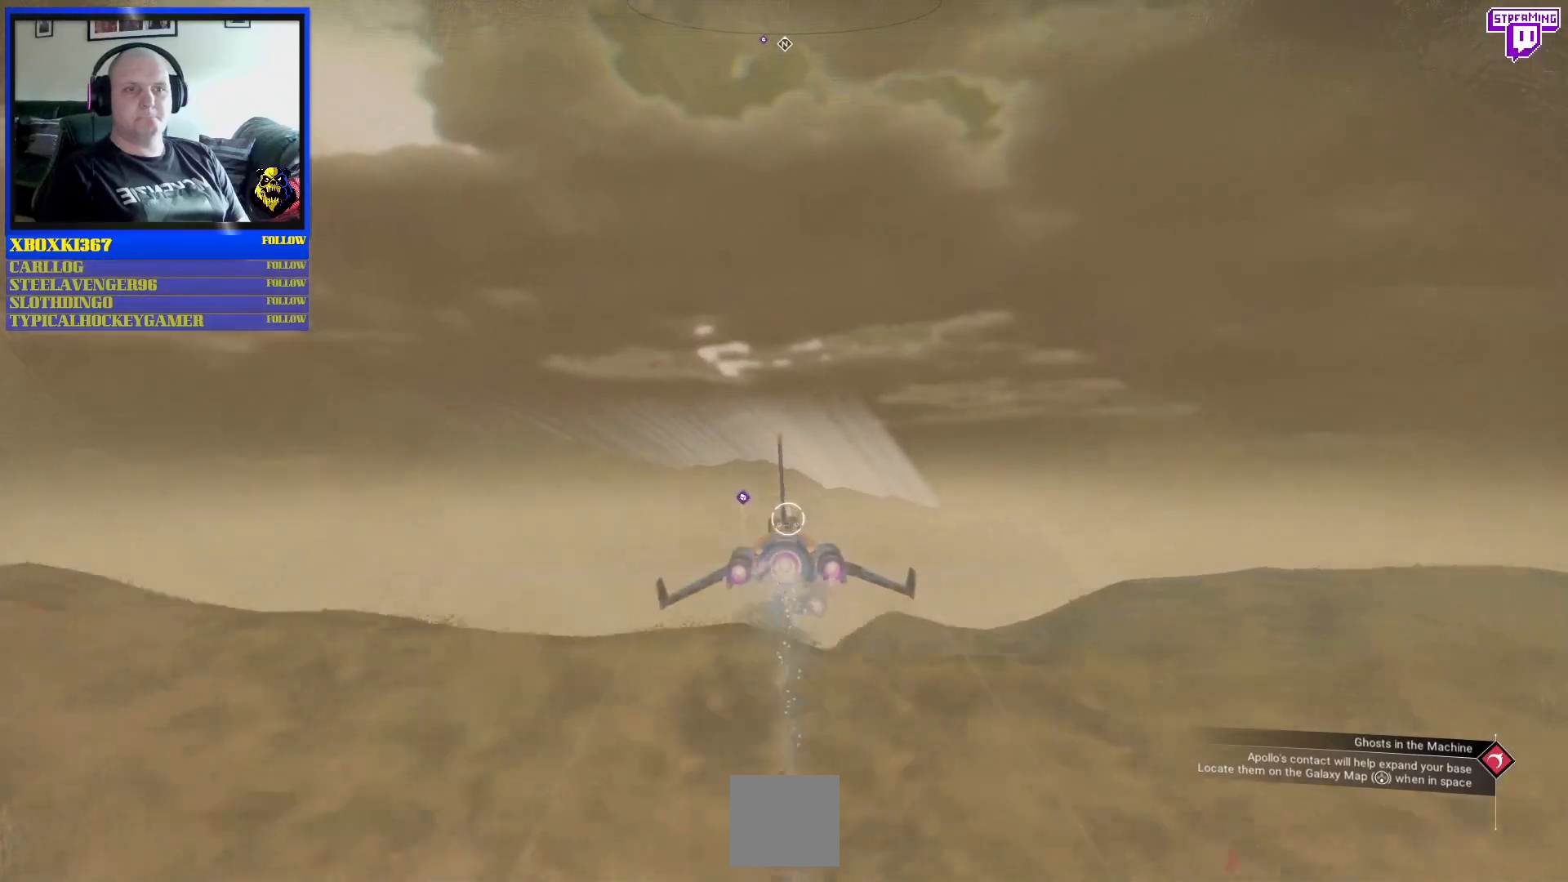
{"buttons": [], "left_stick": "up", "right_stick": "center", "events": [[400, "left_stick", "center"], [467, "left_stick", "up"]]}
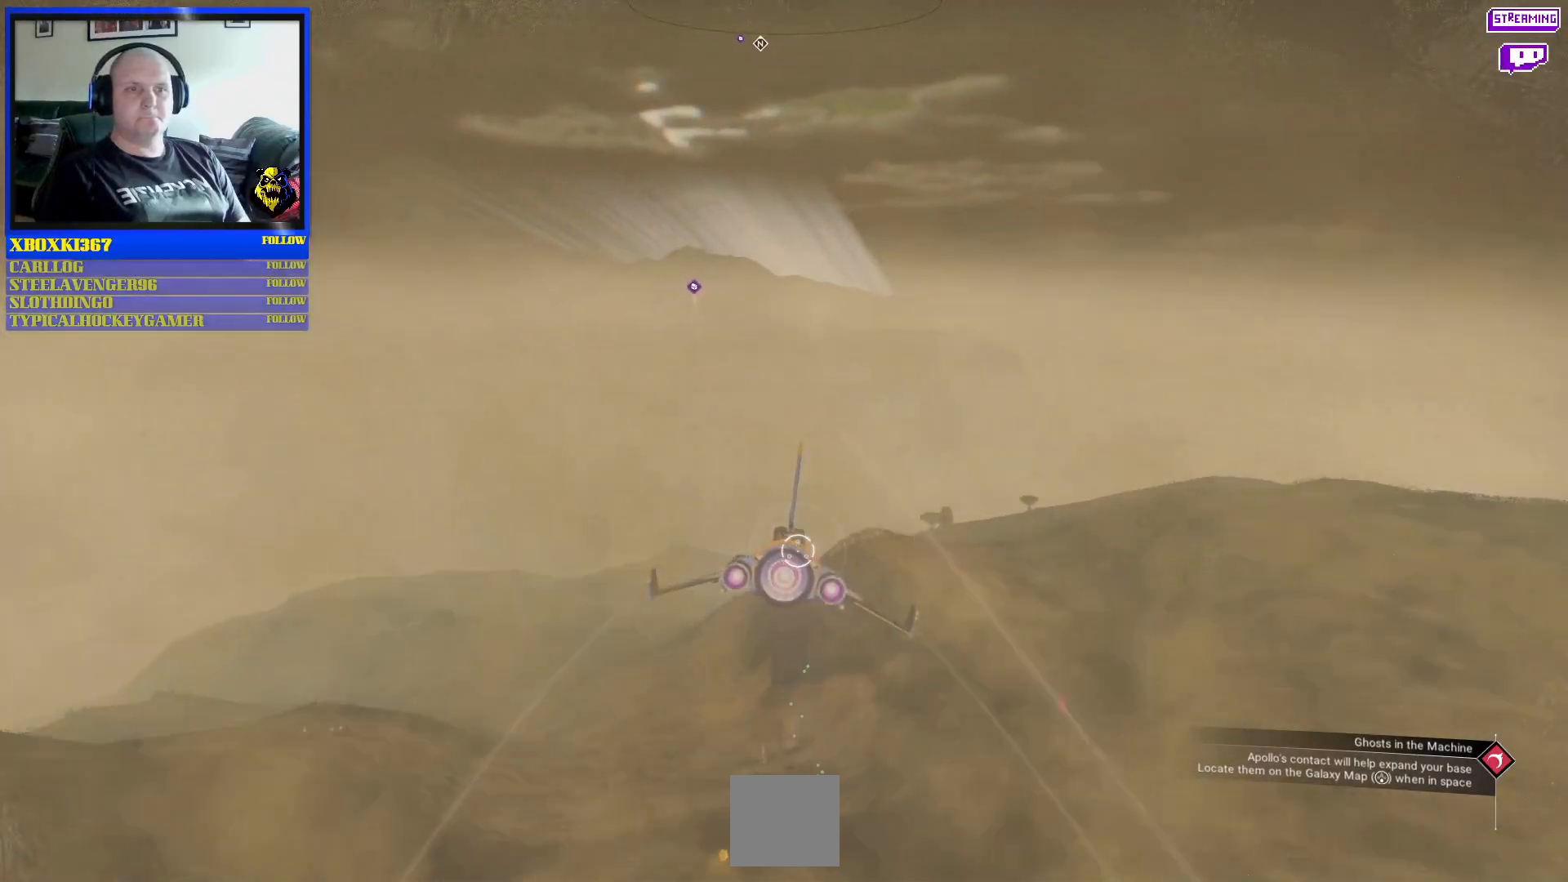
{"buttons": ["R2"], "left_stick": "up-left", "right_stick": "center", "events": [[50, "R2", "down"], [217, "left_stick", "up-left"]]}
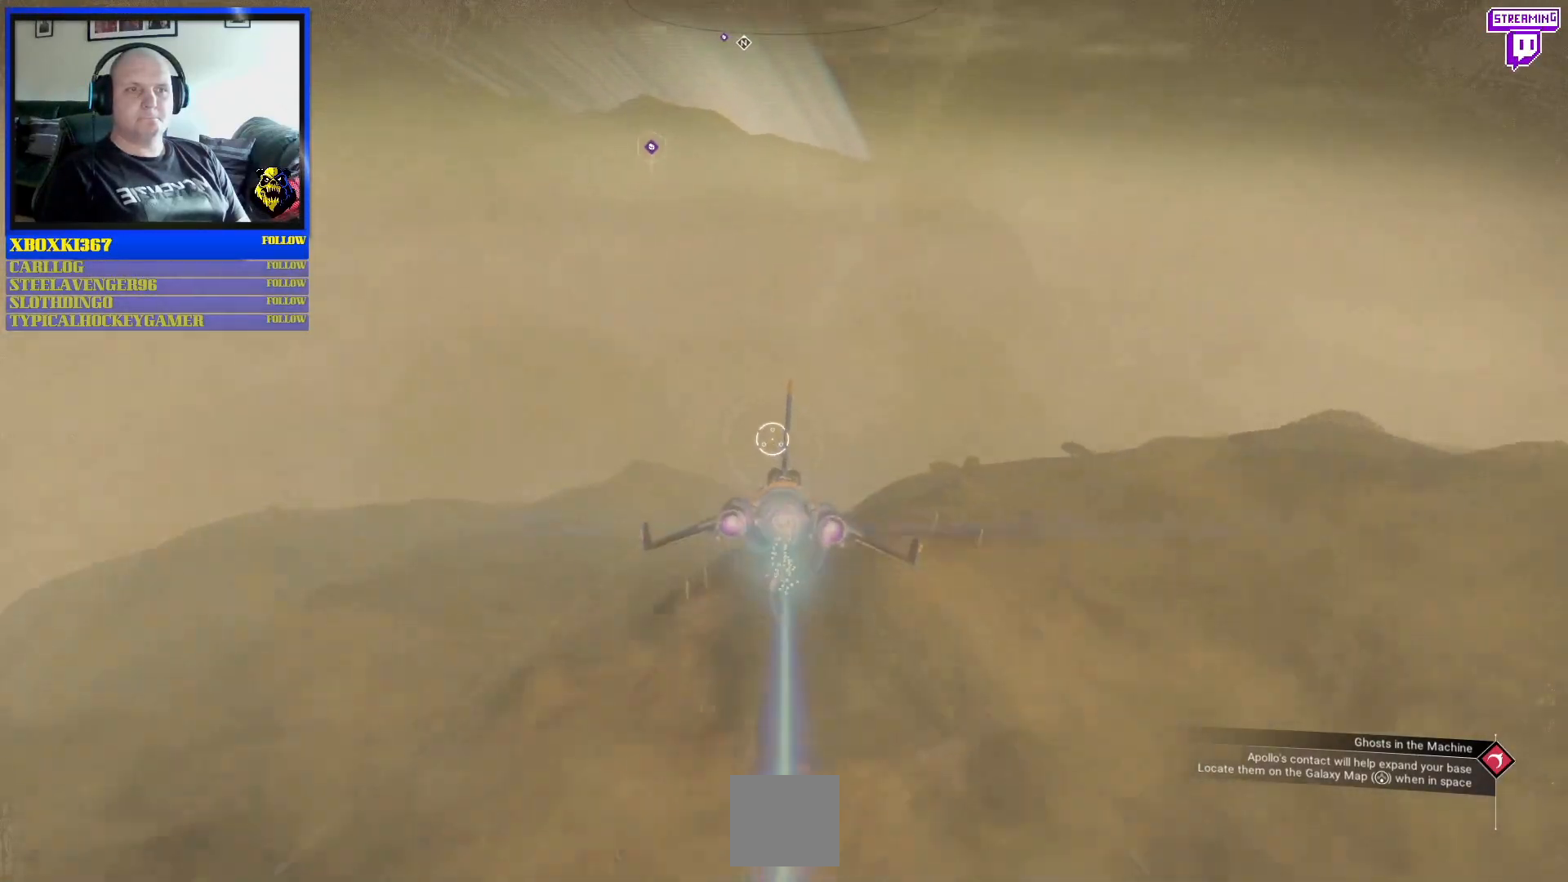
{"buttons": ["B", "R2"], "left_stick": "center", "right_stick": "center", "events": [[17, "left_stick", "center"], [33, "B", "down"]]}
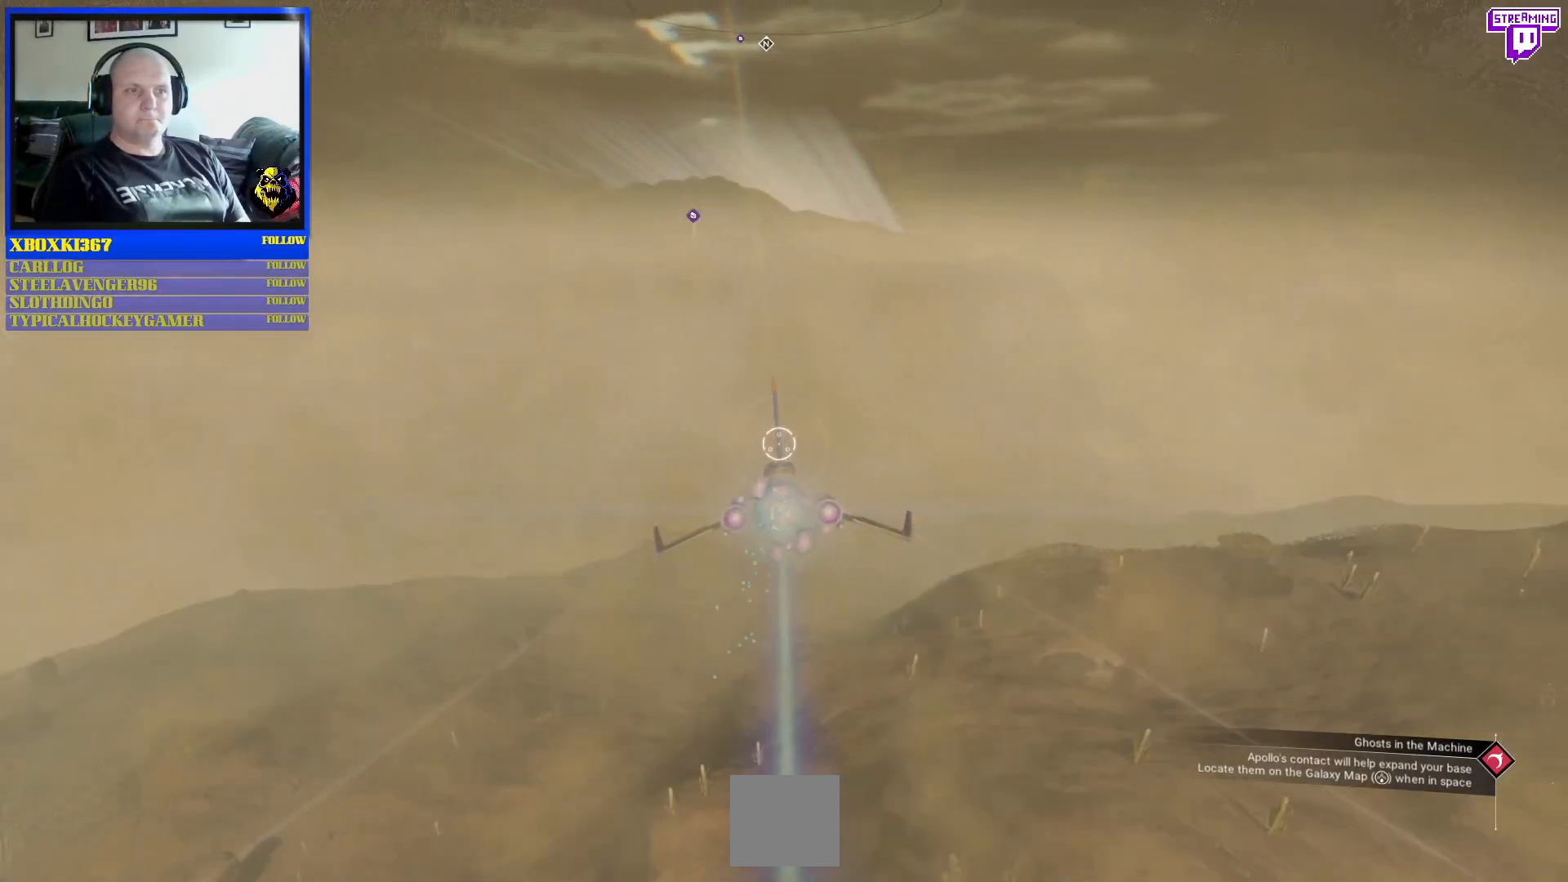
{"buttons": ["B", "R2"], "left_stick": "up-left", "right_stick": "center", "events": [[250, "left_stick", "up-left"]]}
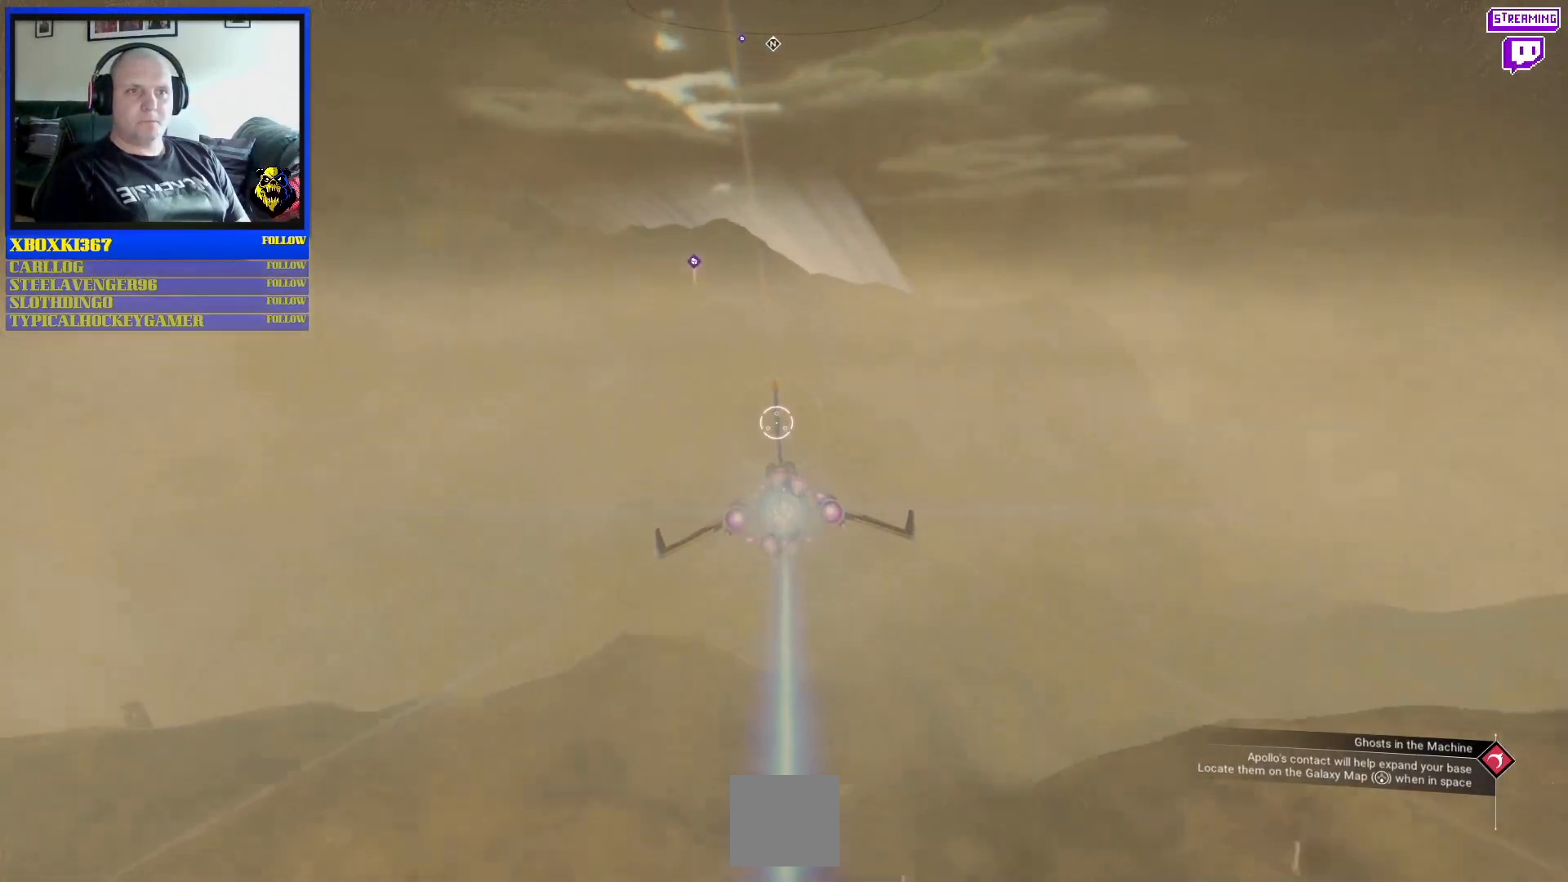
{"buttons": ["B", "R2"], "left_stick": "center", "right_stick": "center", "events": [[100, "left_stick", "center"]]}
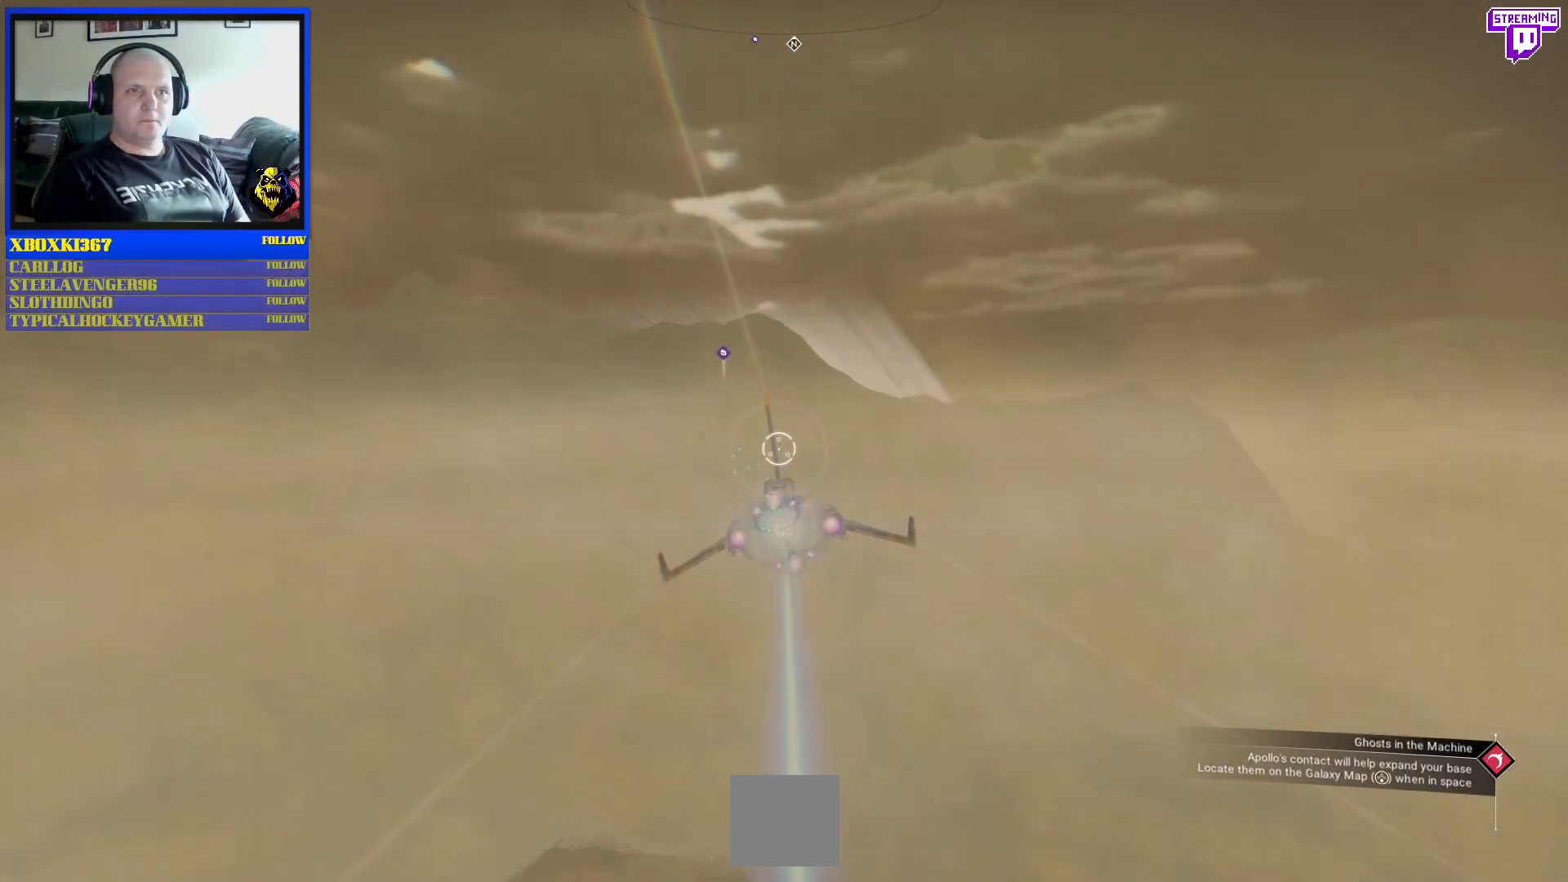
{"buttons": ["B", "R2"], "left_stick": "up", "right_stick": "center", "events": [[283, "left_stick", "up"]]}
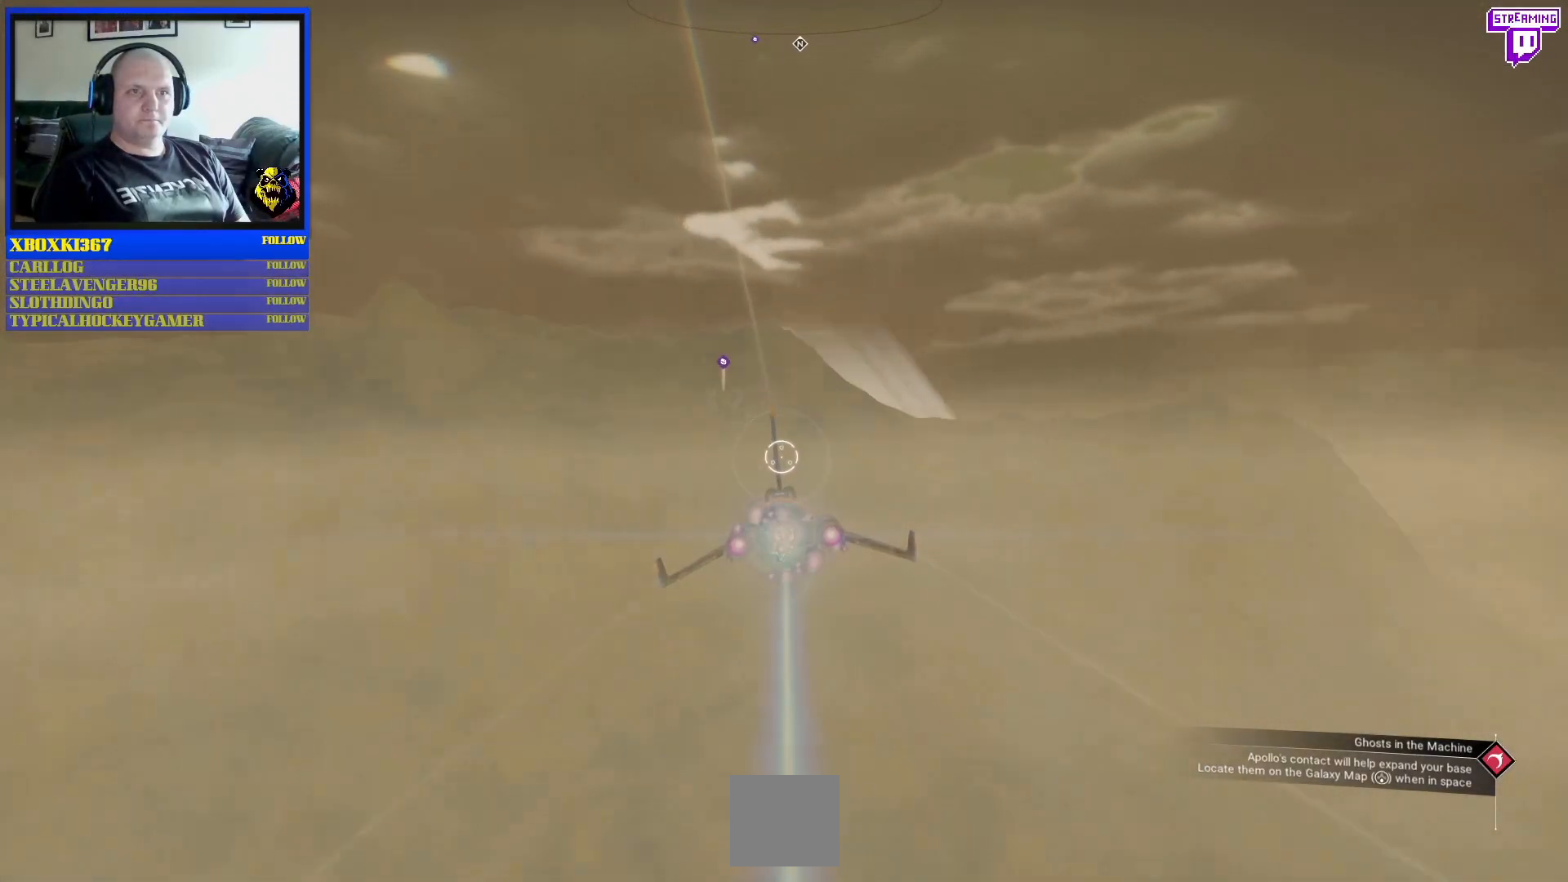
{"buttons": ["B", "R2"], "left_stick": "center", "right_stick": "center", "events": [[450, "left_stick", "center"]]}
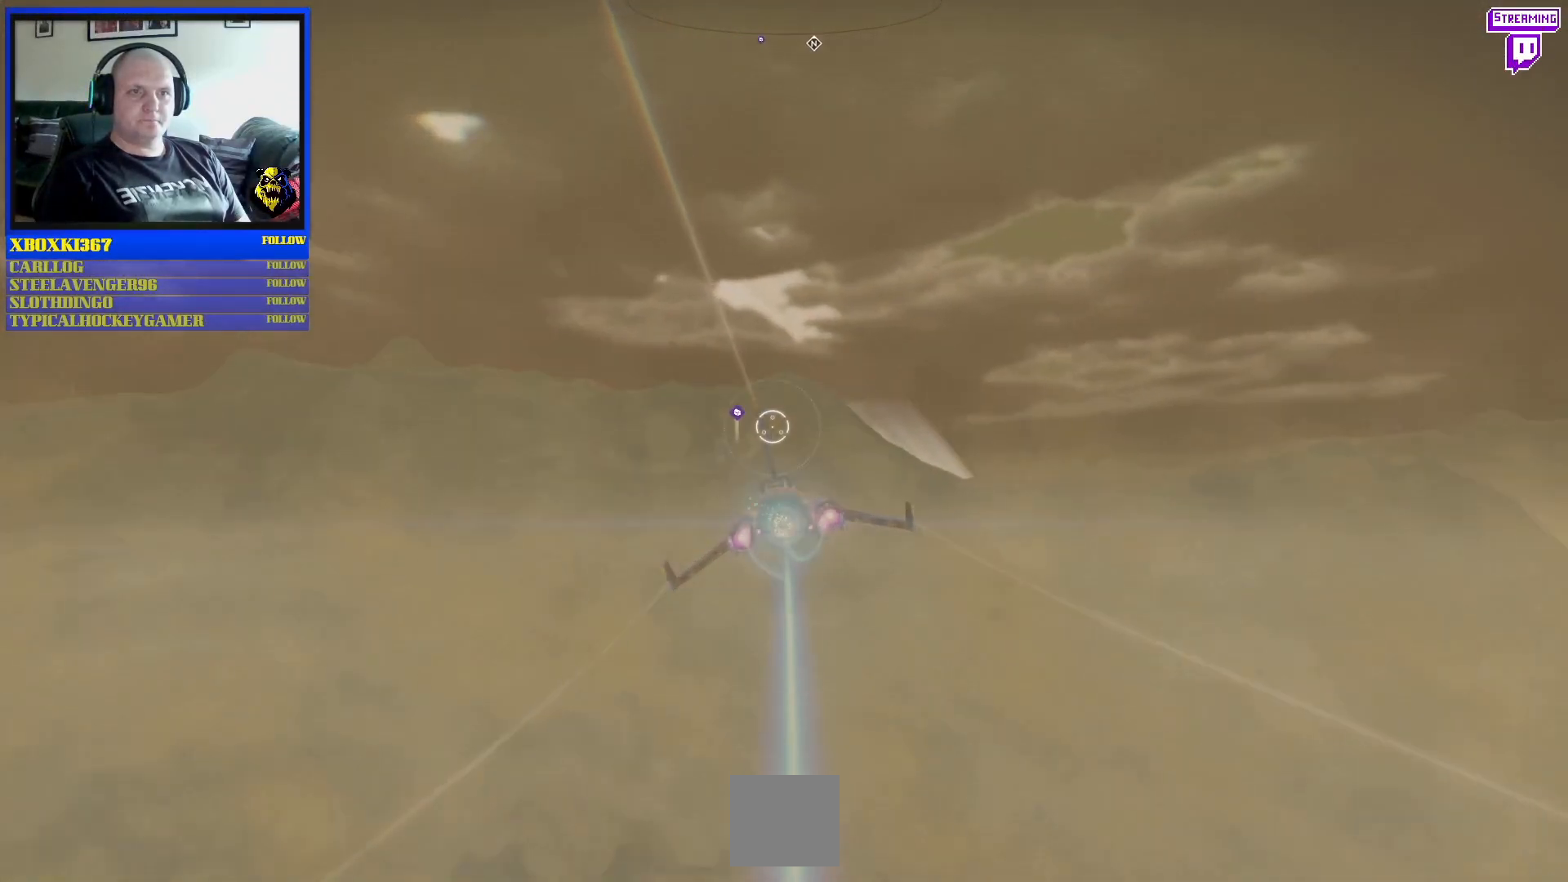
{"buttons": ["B", "R2"], "left_stick": "center", "right_stick": "center", "events": []}
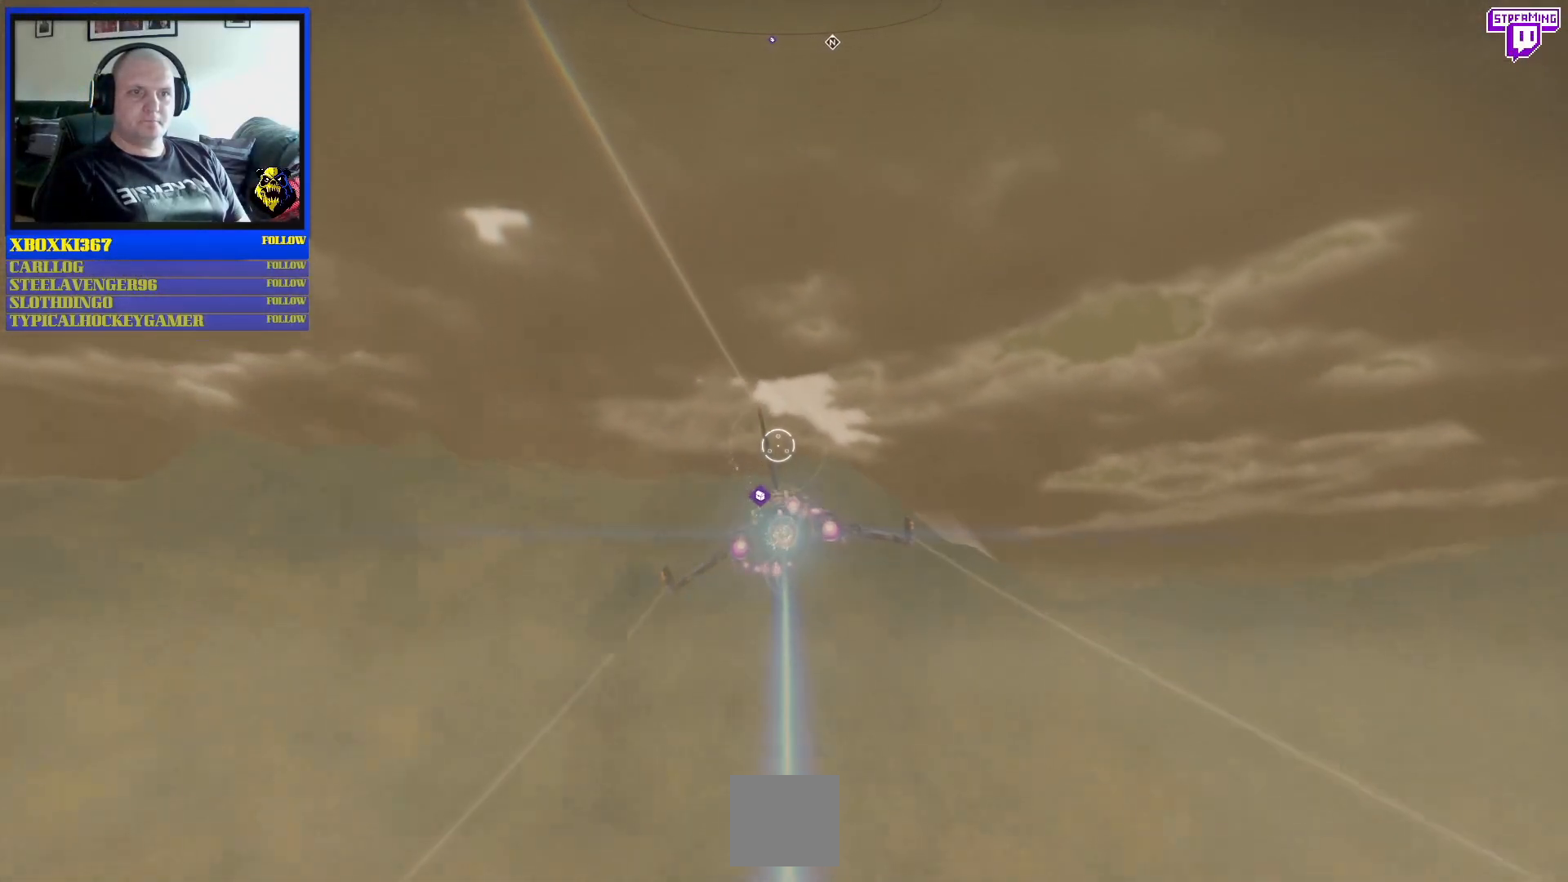
{"buttons": ["B", "R2"], "left_stick": "left", "right_stick": "center", "events": [[67, "left_stick", "left"]]}
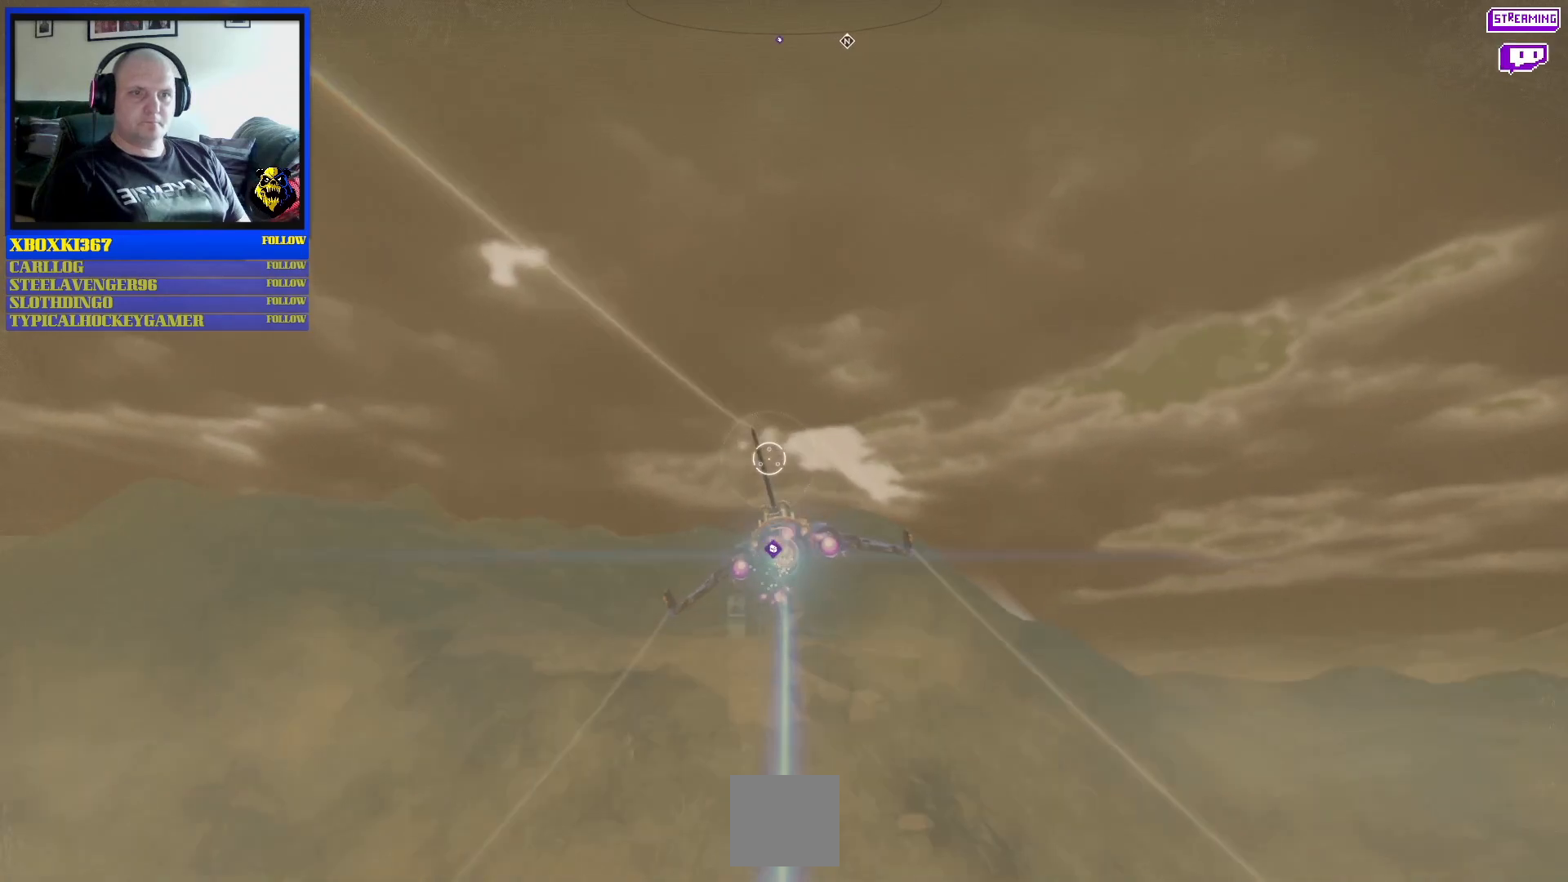
{"buttons": ["B", "R2"], "left_stick": "down-left", "right_stick": "center", "events": [[117, "left_stick", "down-left"]]}
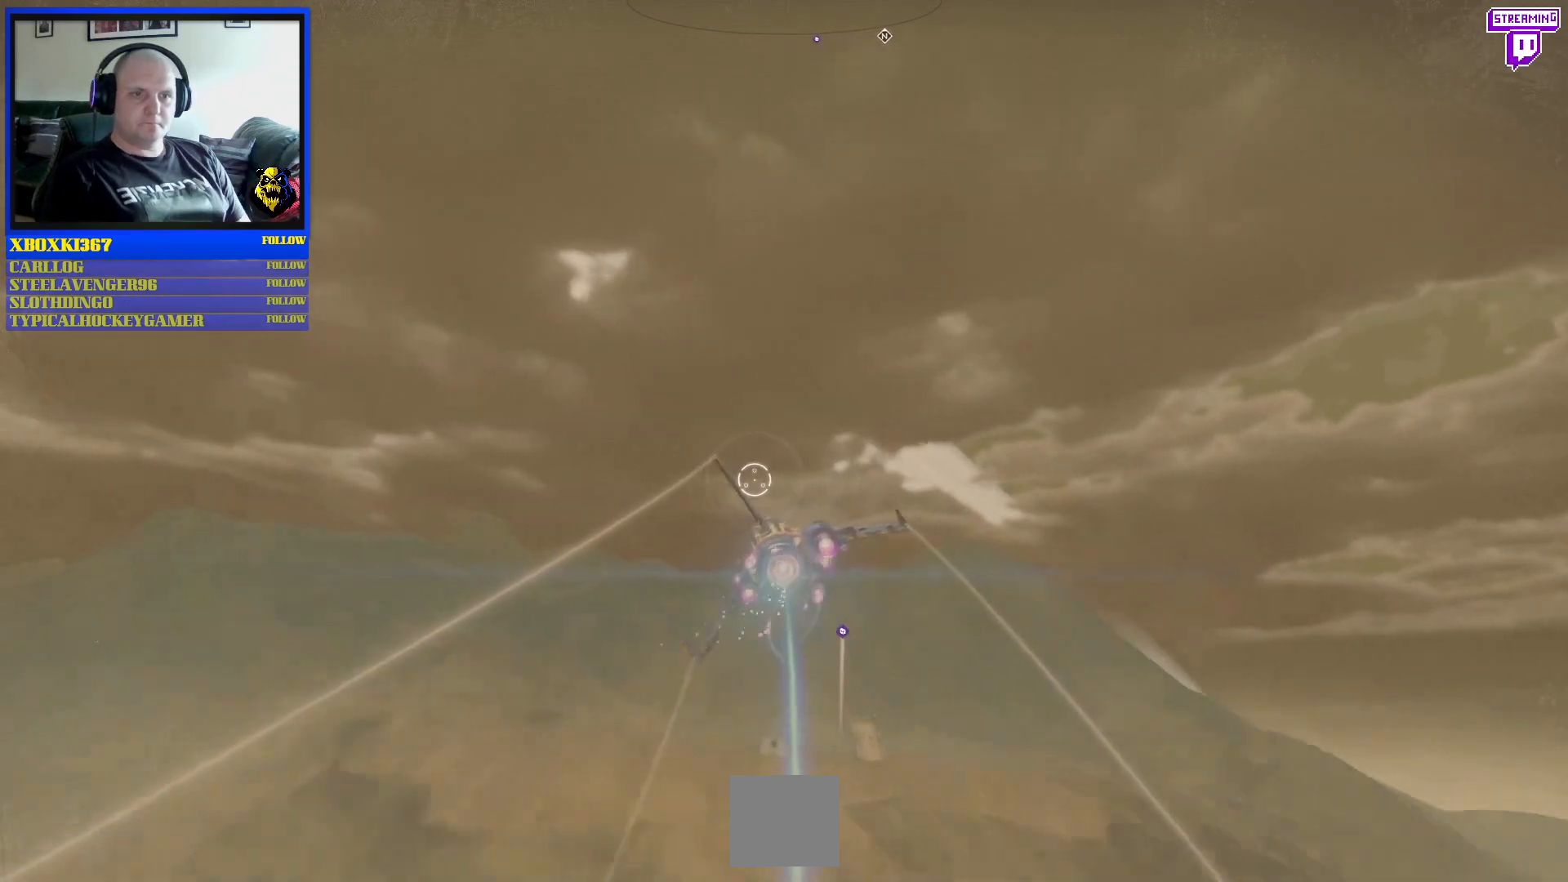
{"buttons": [], "left_stick": "down-left", "right_stick": "center", "events": [[17, "R2", "up"], [33, "B", "up"]]}
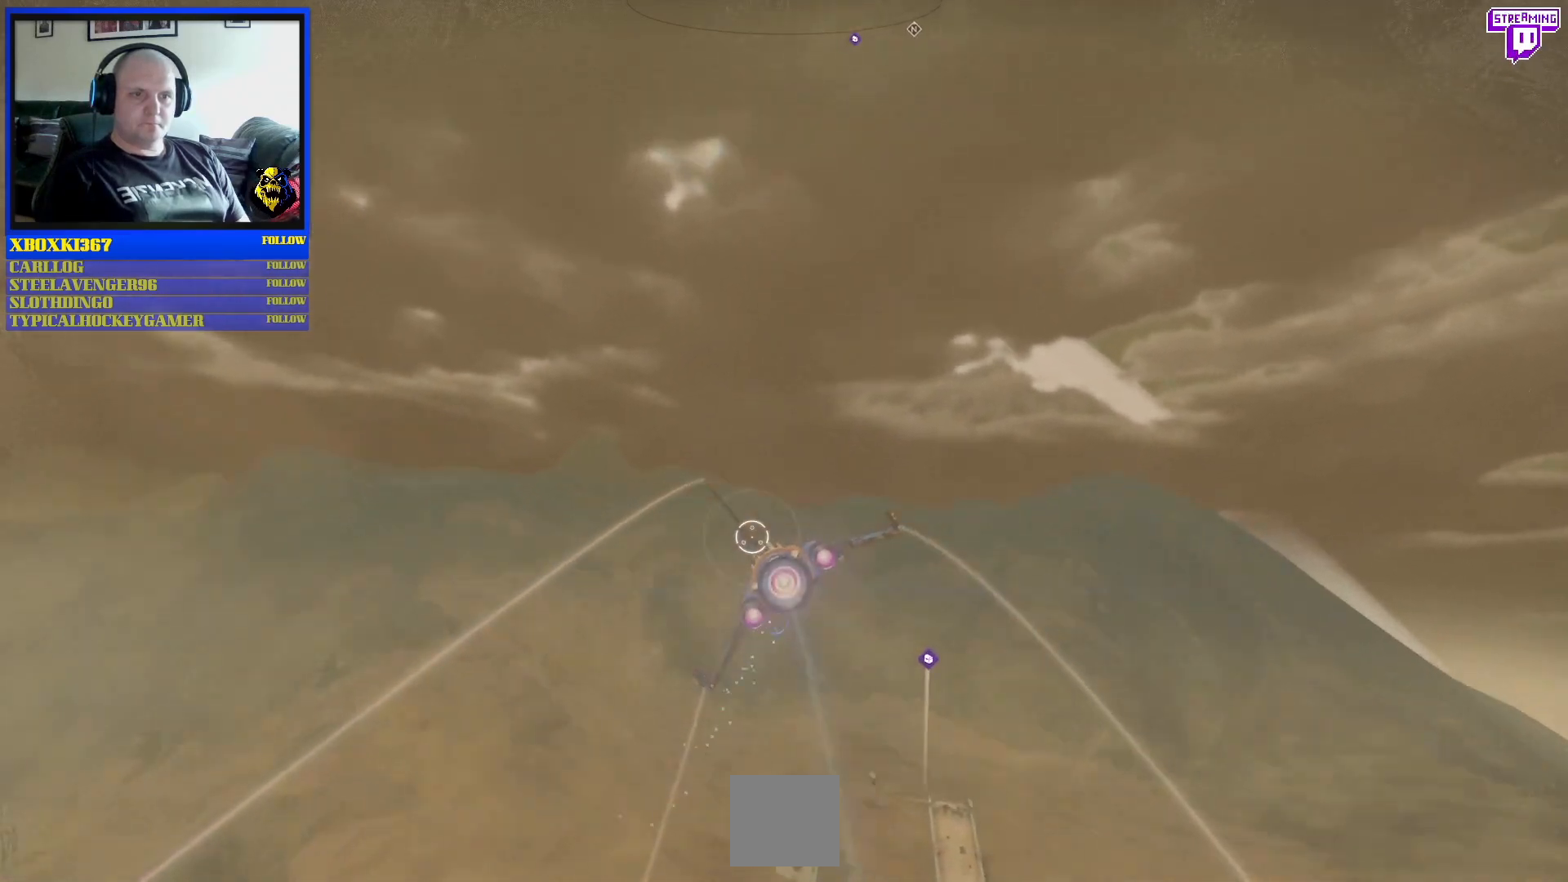
{"buttons": [], "left_stick": "down-left", "right_stick": "center", "events": []}
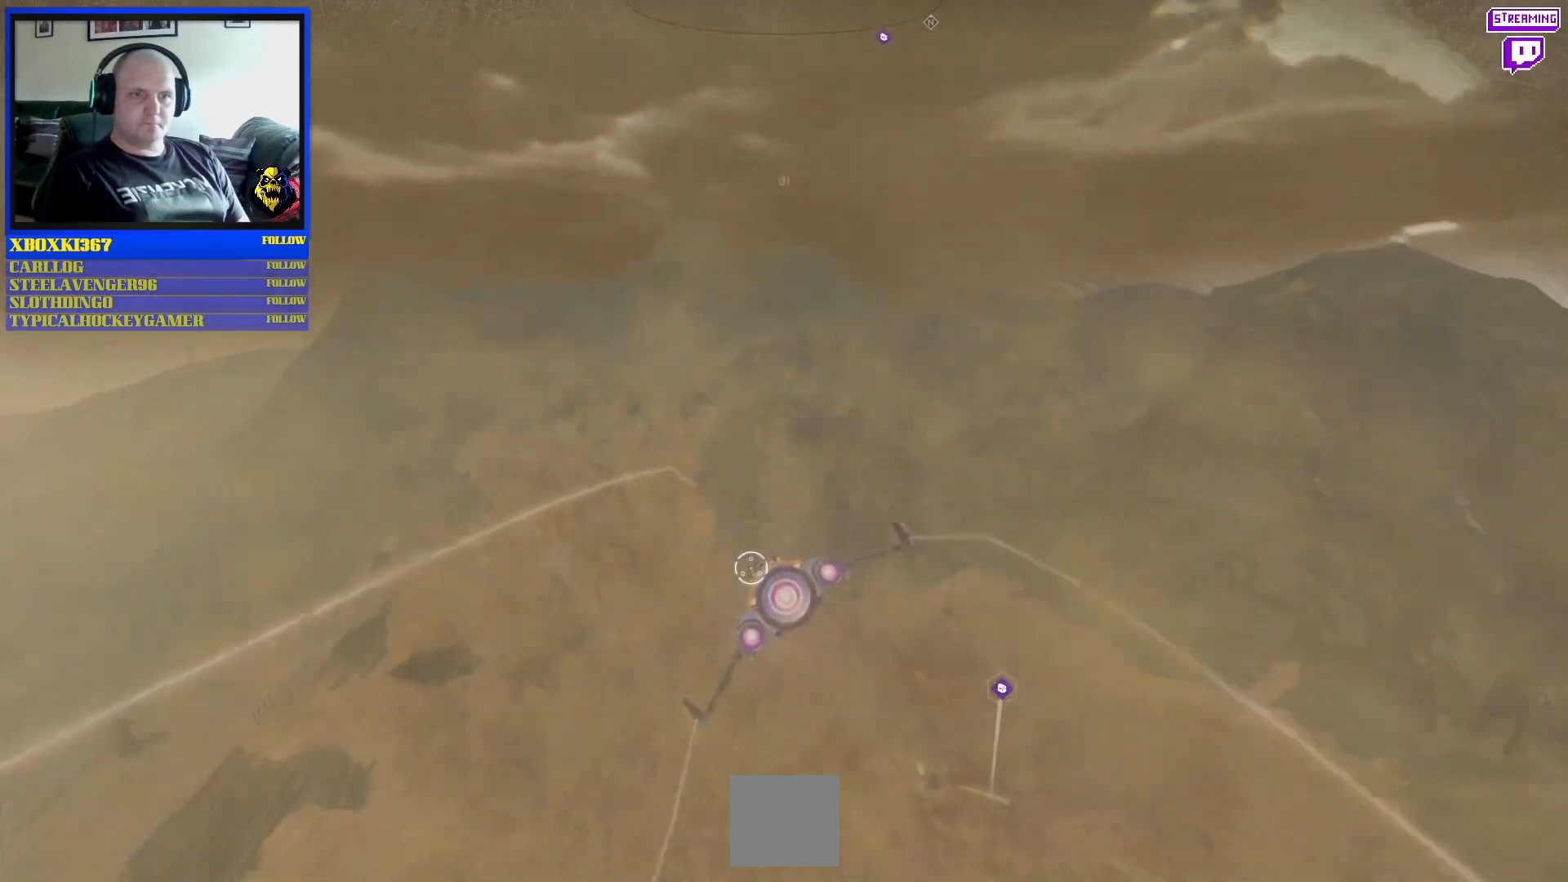
{"buttons": [], "left_stick": "center", "right_stick": "center", "events": [[350, "left_stick", "down"], [467, "left_stick", "center"]]}